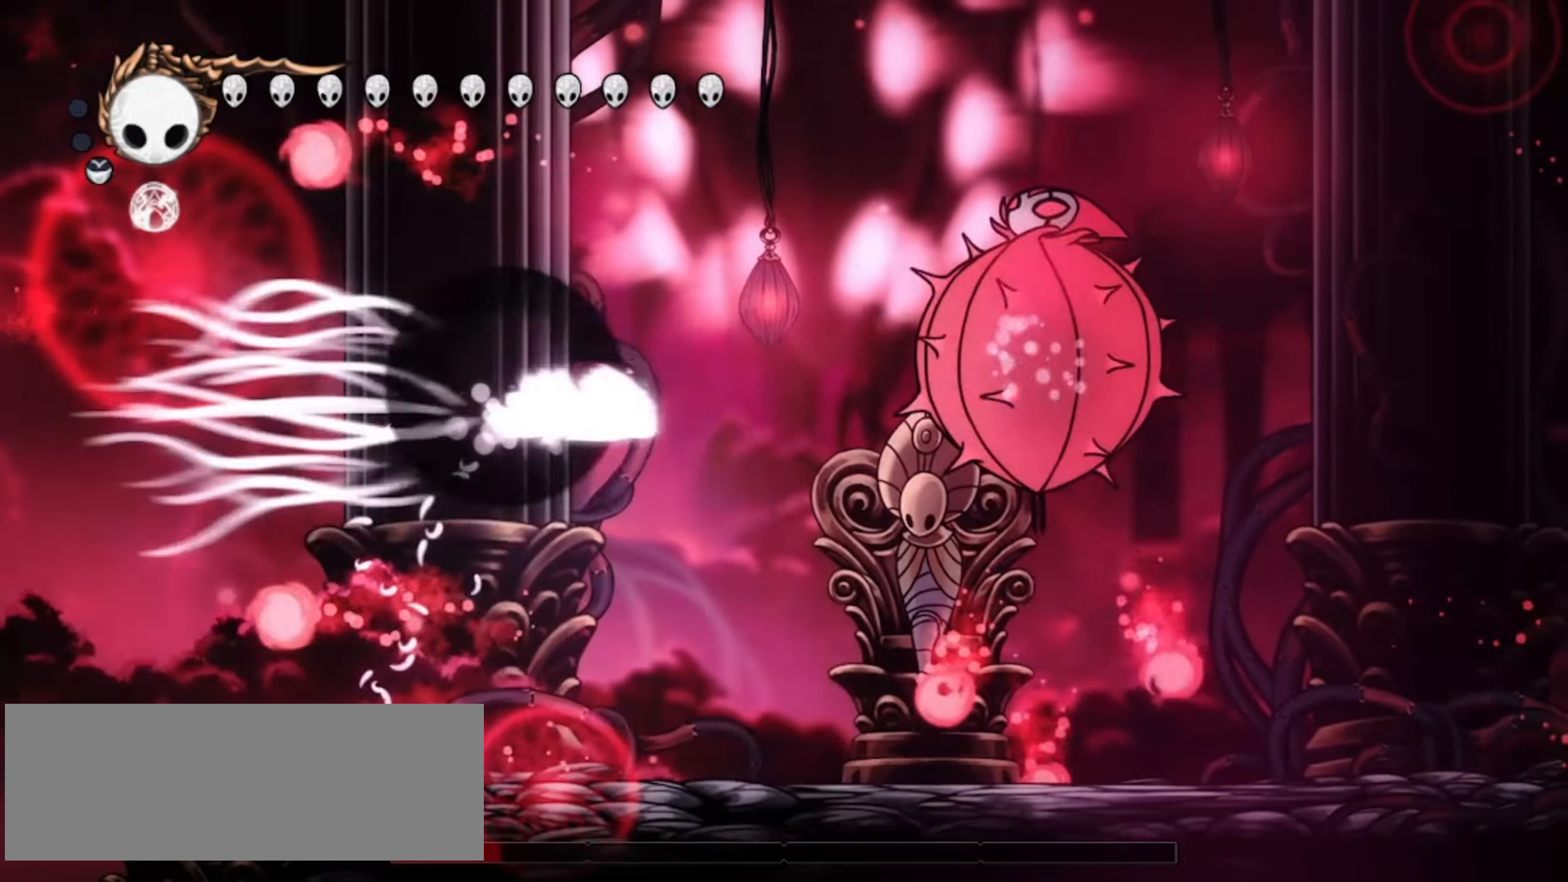
Gameplay with keyboard; each line is a JSON object with the keys held at the frame after it. "events" lists presses ("down") and releases ("up") of "a", "c", "d", "down", "f", "i", "left", "right", "s", "up", "x" and "z" between this image and that frame as [ms after this image, input, new state], when the widget could be followed in between. No other keys are recorded. Mouse input is not recorded.
{"keys": ["right", "x"], "events": [[50, "c", "up"], [384, "x", "down"]]}
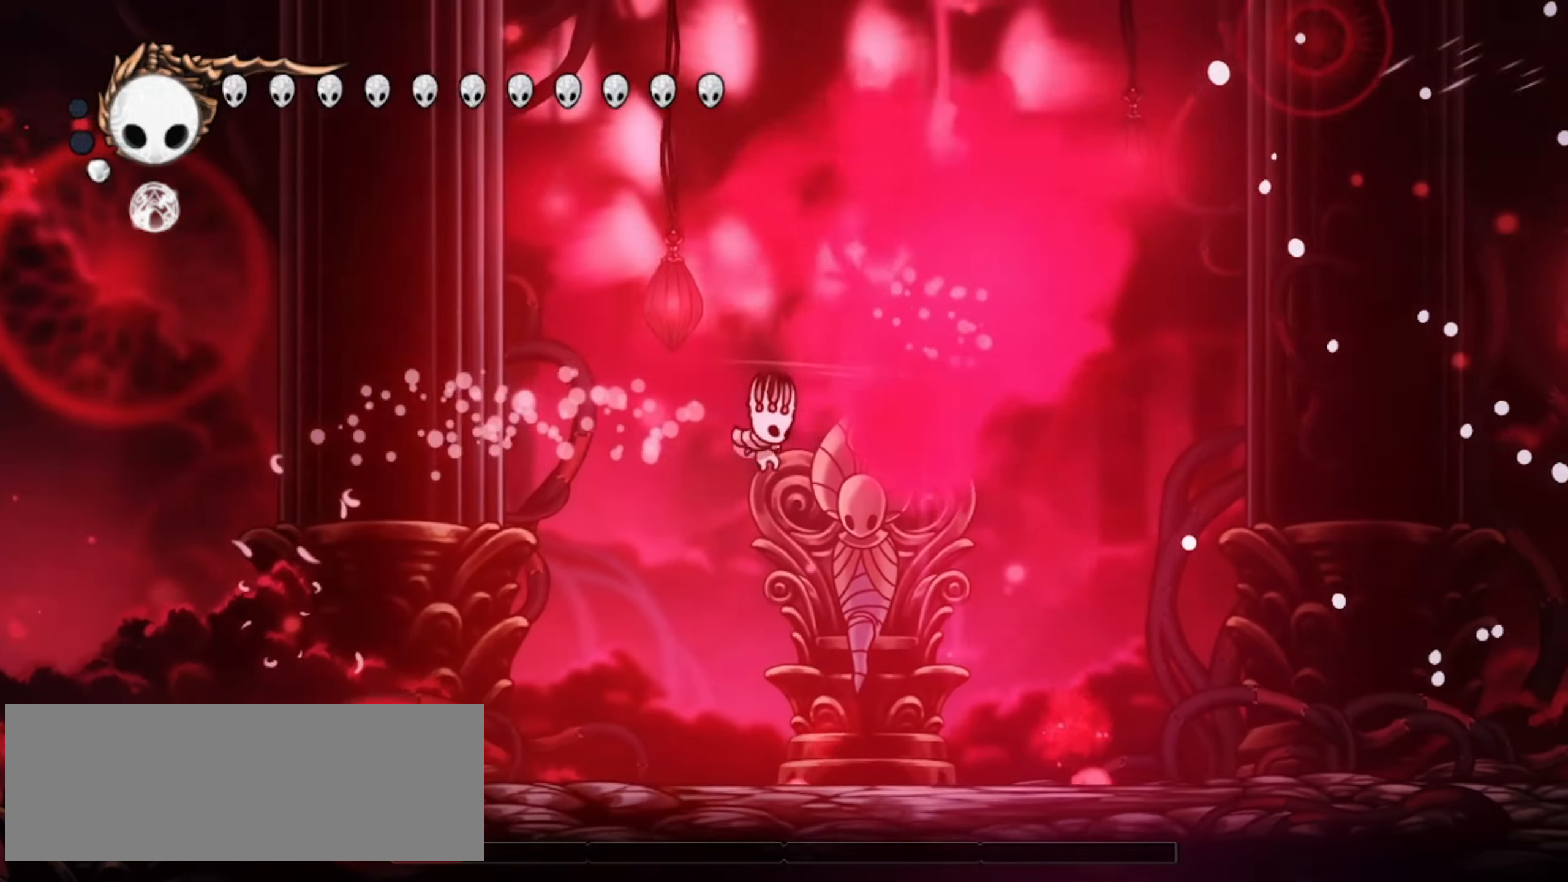
{"keys": ["up", "z"], "events": [[17, "x", "up"], [167, "up", "down"], [350, "right", "up"], [484, "z", "down"]]}
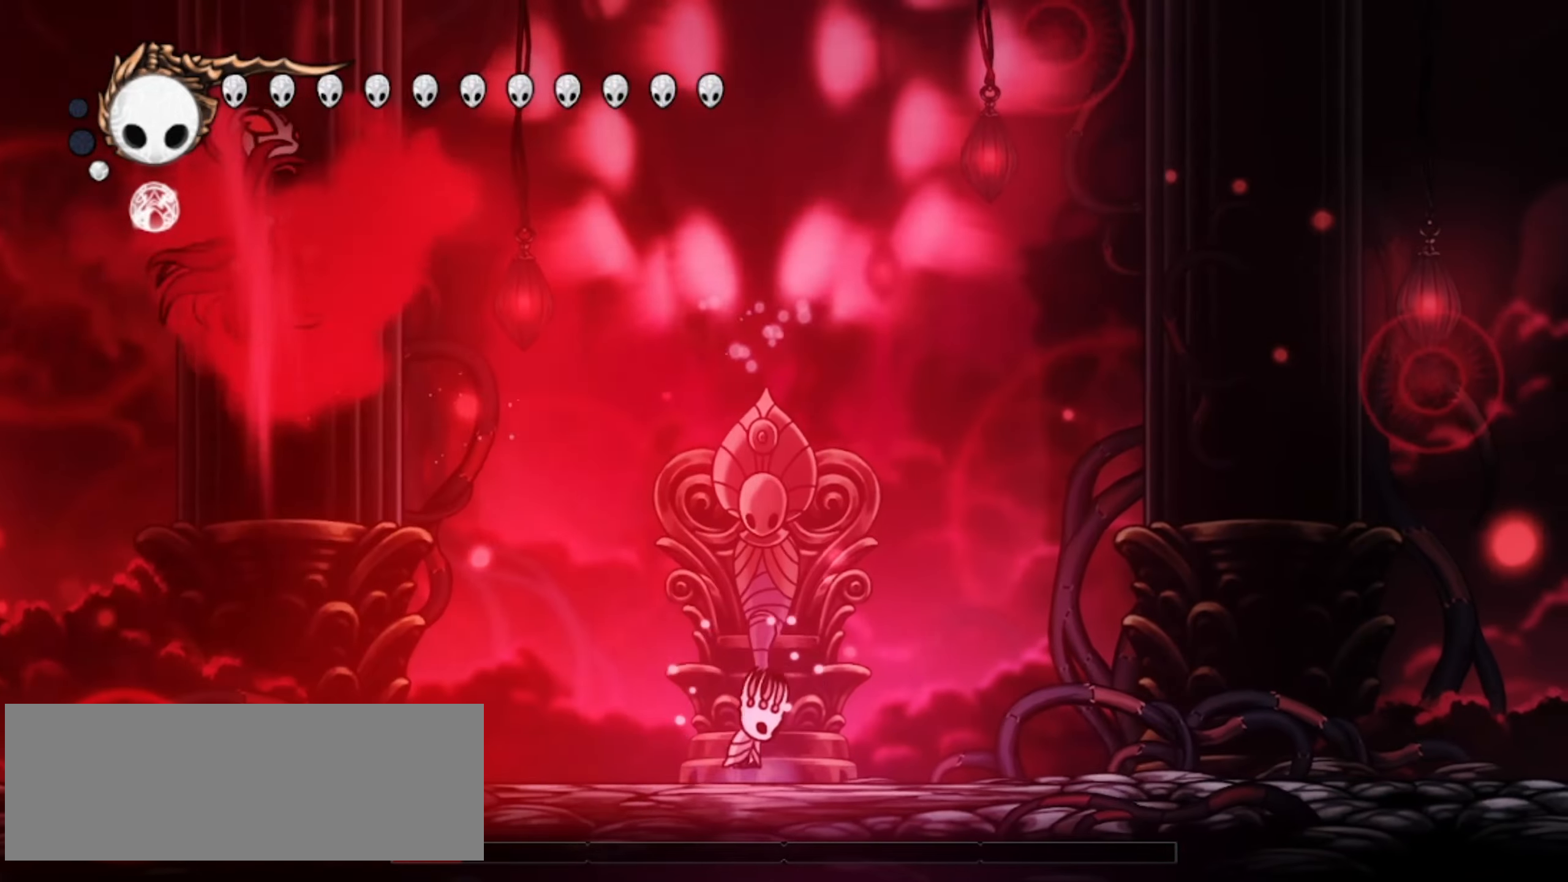
{"keys": ["left", "up"], "events": [[84, "left", "down"], [184, "z", "up"], [217, "up", "up"], [417, "up", "down"]]}
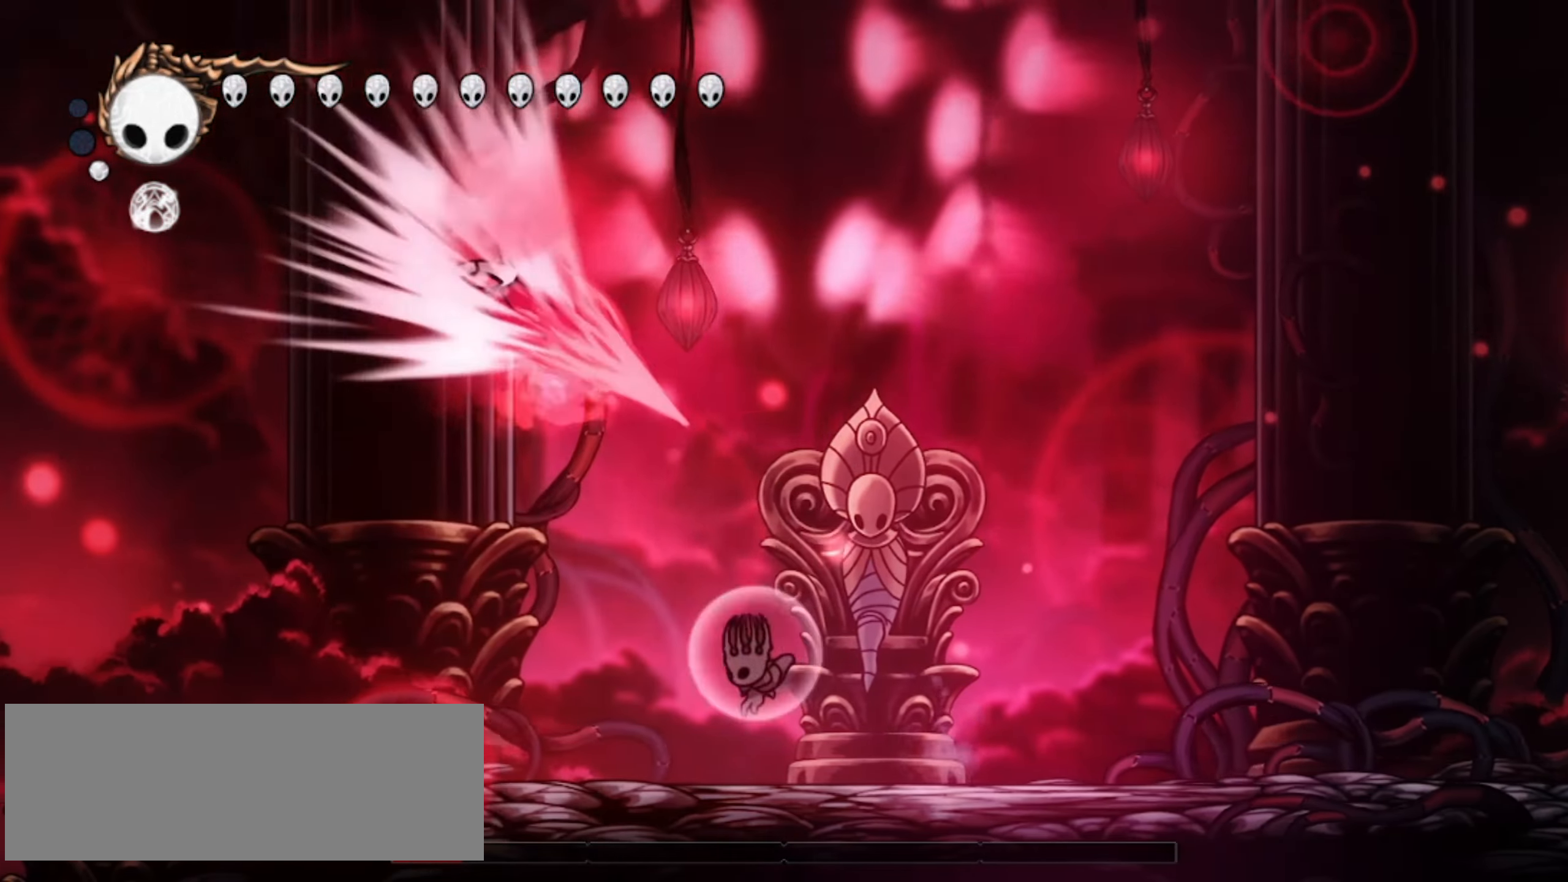
{"keys": ["left"], "events": [[50, "x", "down"], [134, "x", "up"], [234, "up", "up"]]}
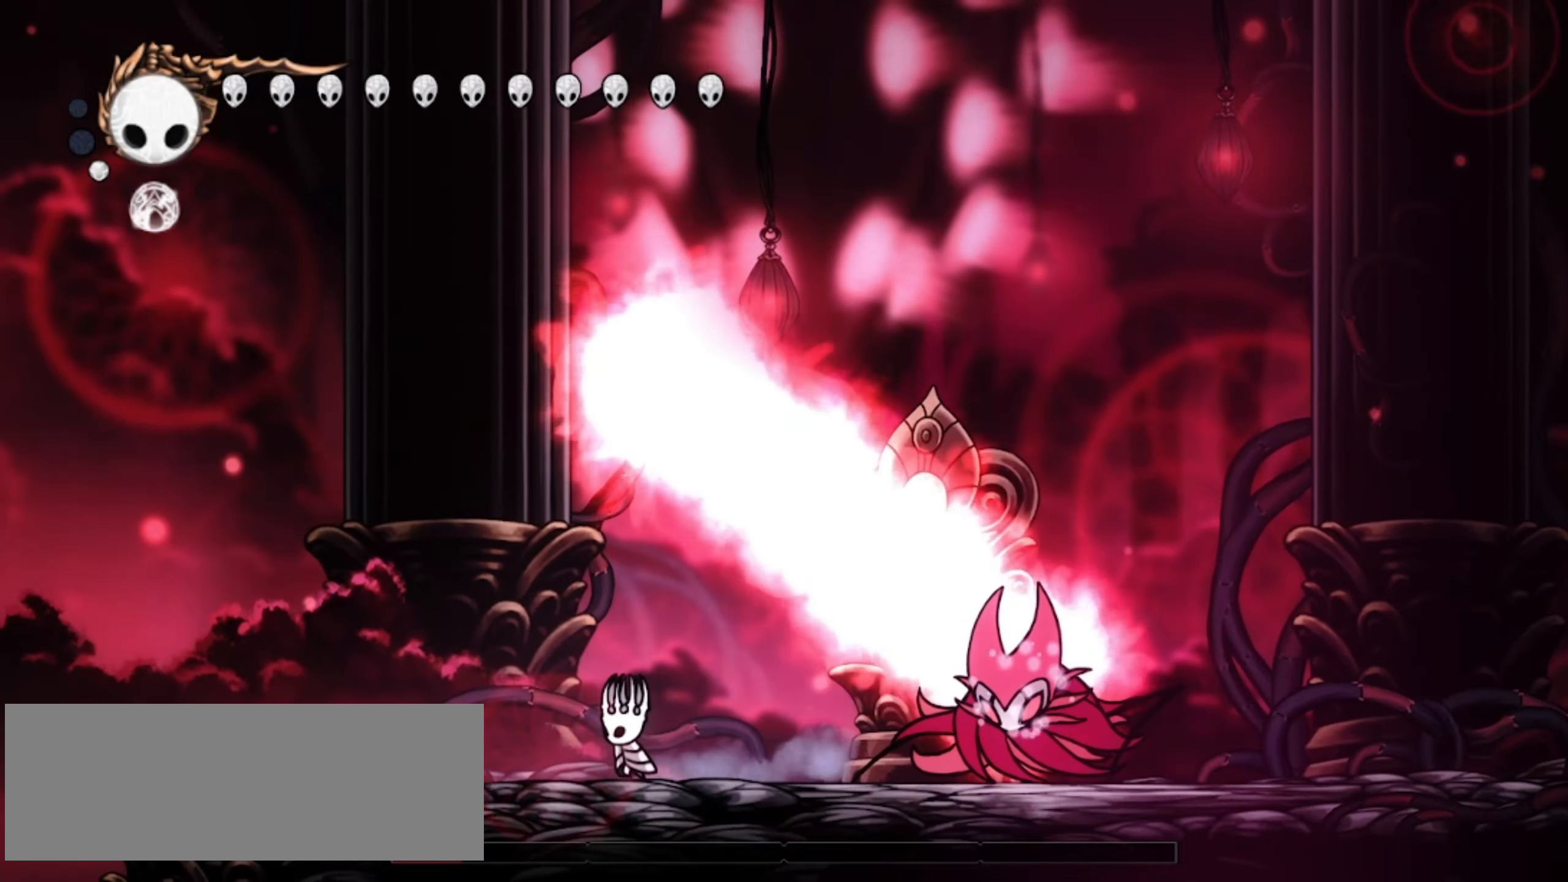
{"keys": ["down", "left"], "events": [[17, "down", "down"], [17, "z", "down"], [250, "x", "down"], [484, "x", "up"], [484, "z", "up"]]}
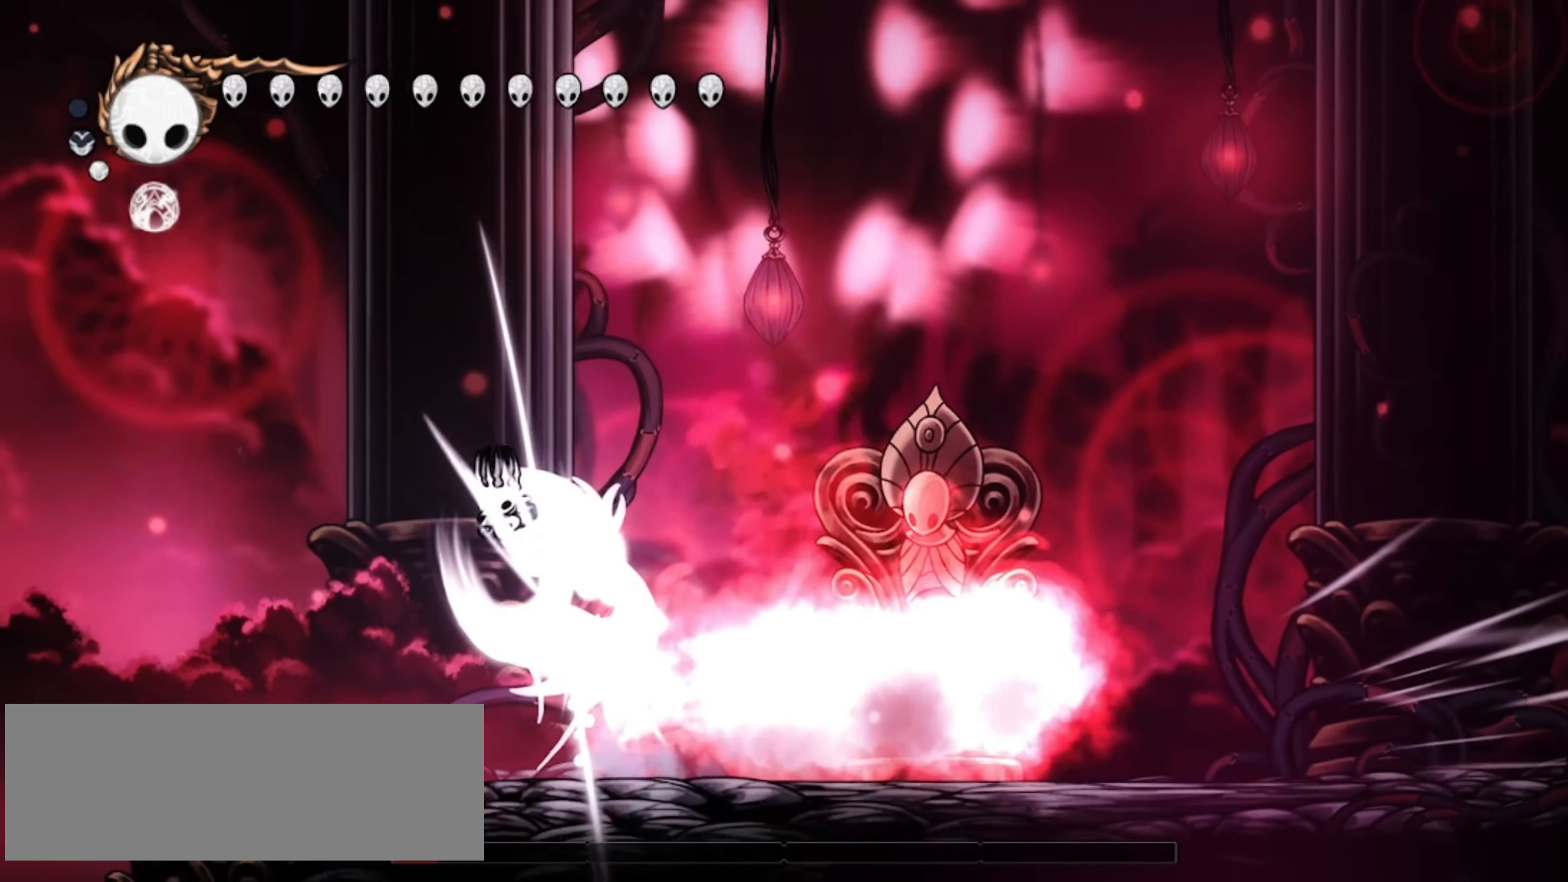
{"keys": ["down", "right"], "events": [[217, "right", "down"], [267, "left", "up"], [350, "c", "down"], [450, "c", "up"]]}
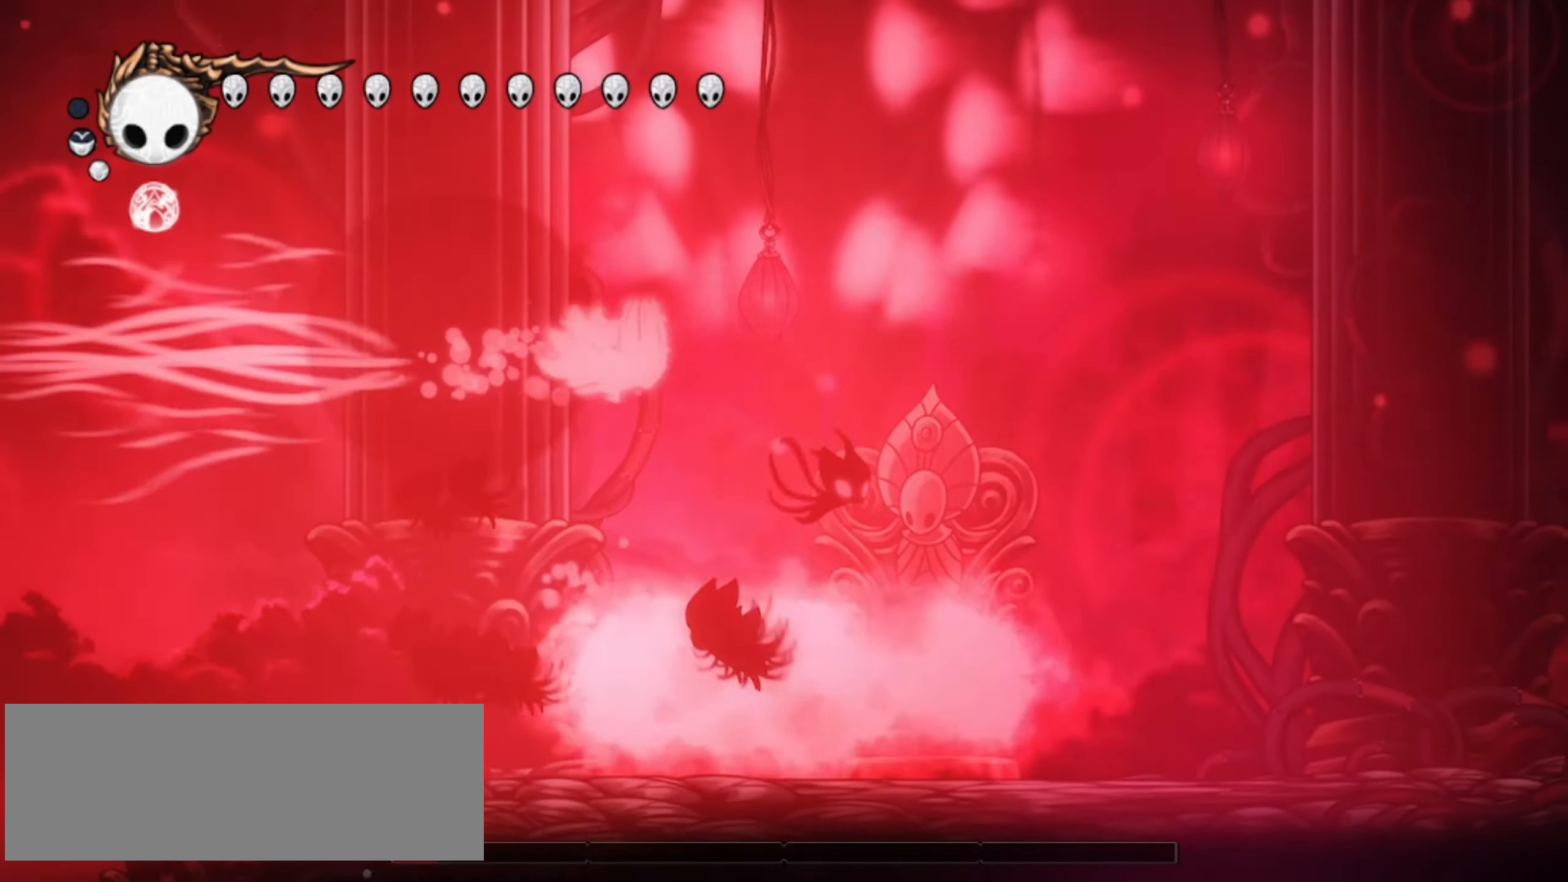
{"keys": ["right", "up"], "events": [[50, "down", "up"], [284, "up", "down"], [334, "a", "down"], [417, "a", "up"]]}
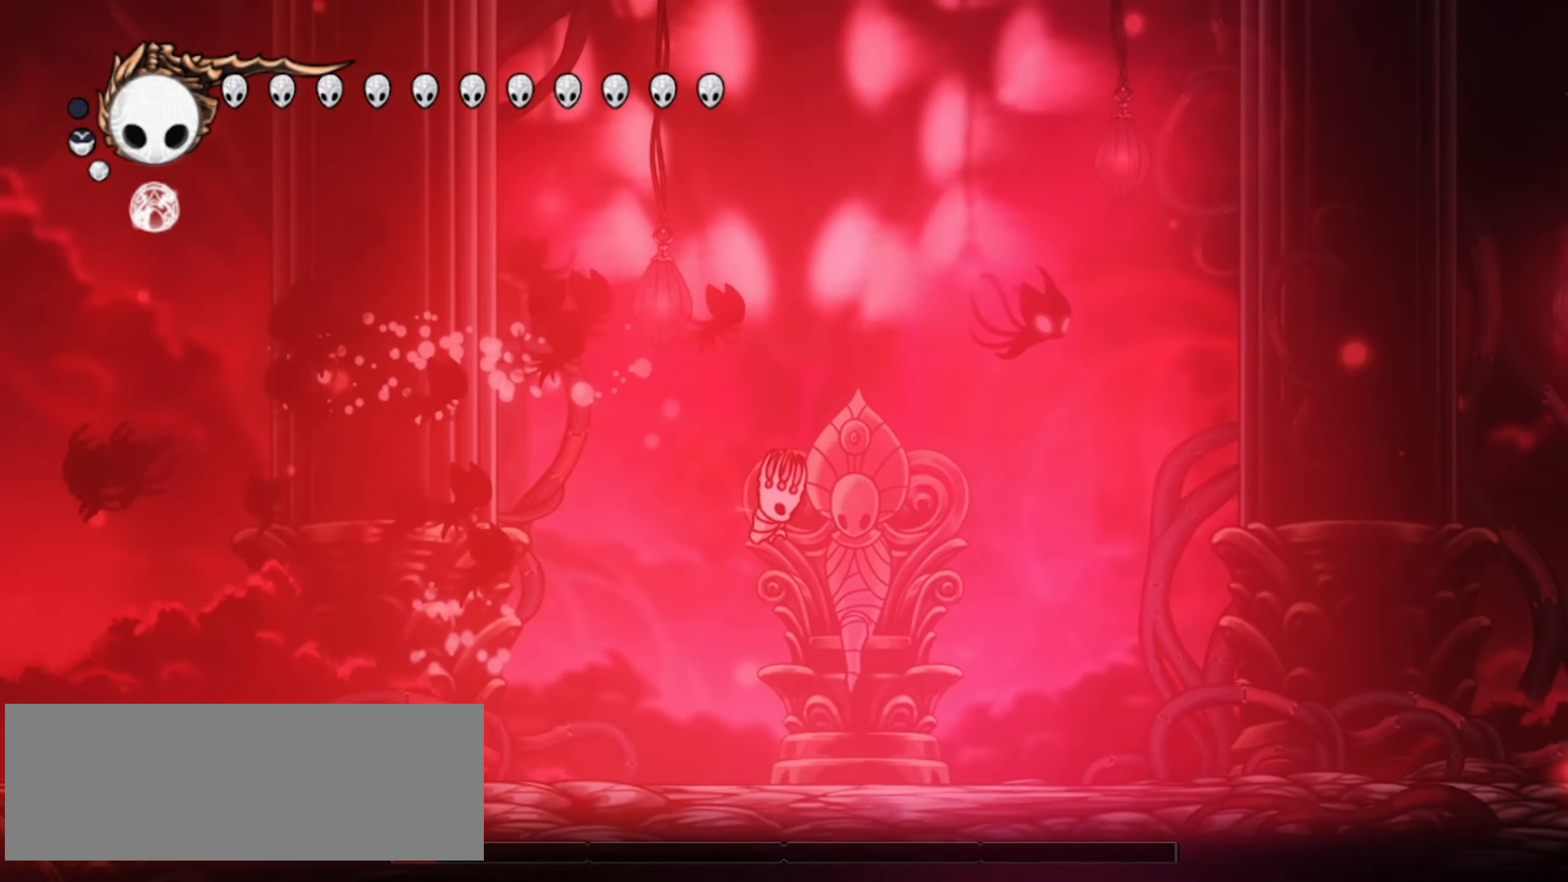
{"keys": ["right", "up"], "events": []}
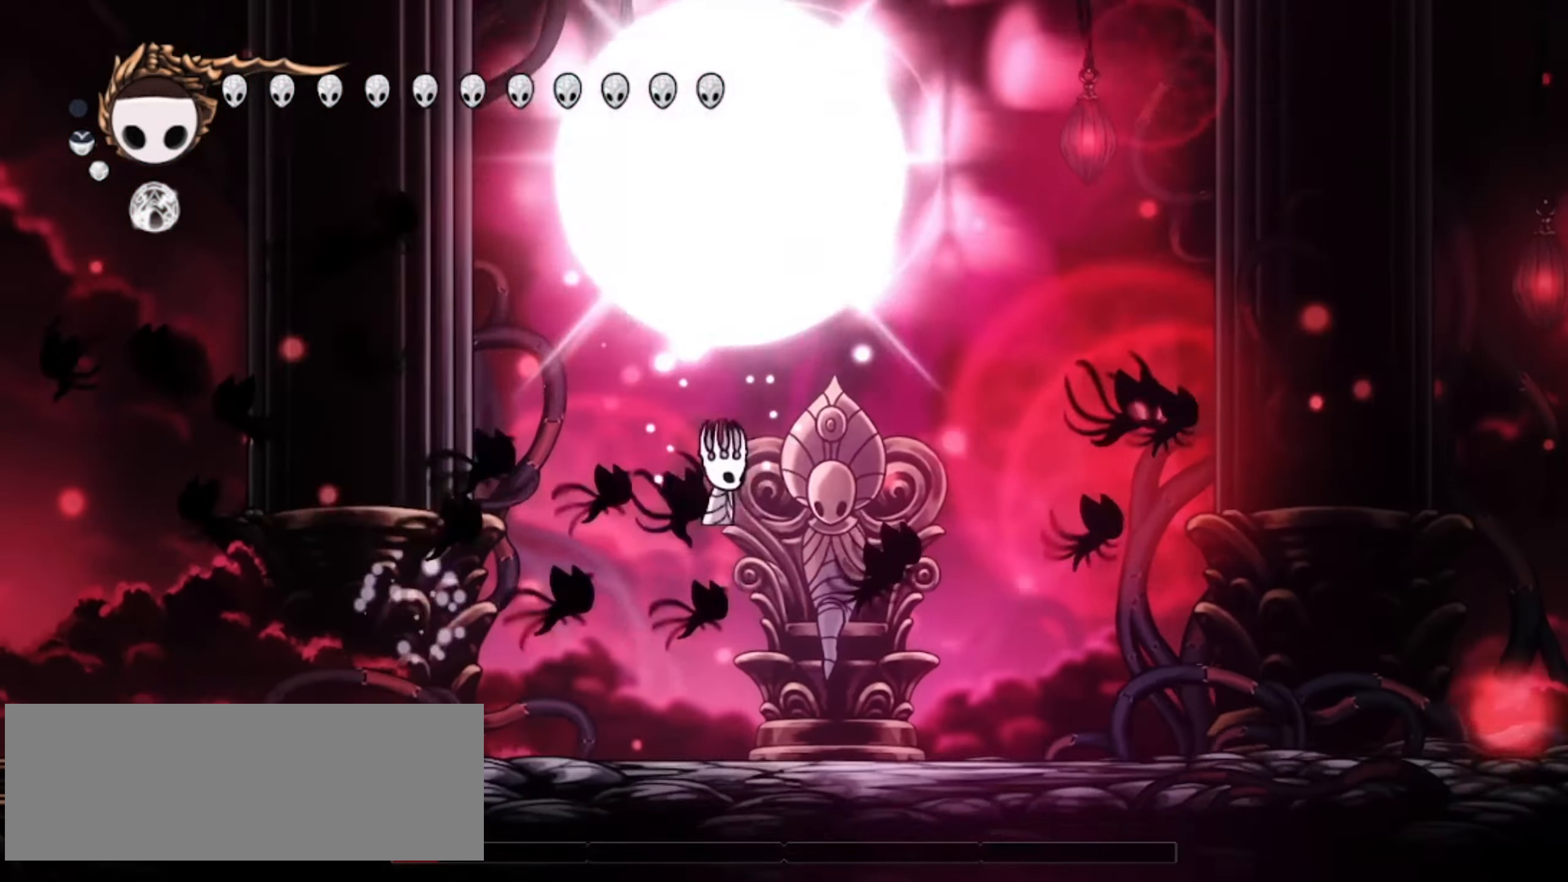
{"keys": ["right", "up", "x"], "events": [[317, "x", "down"], [400, "x", "up"], [500, "x", "down"]]}
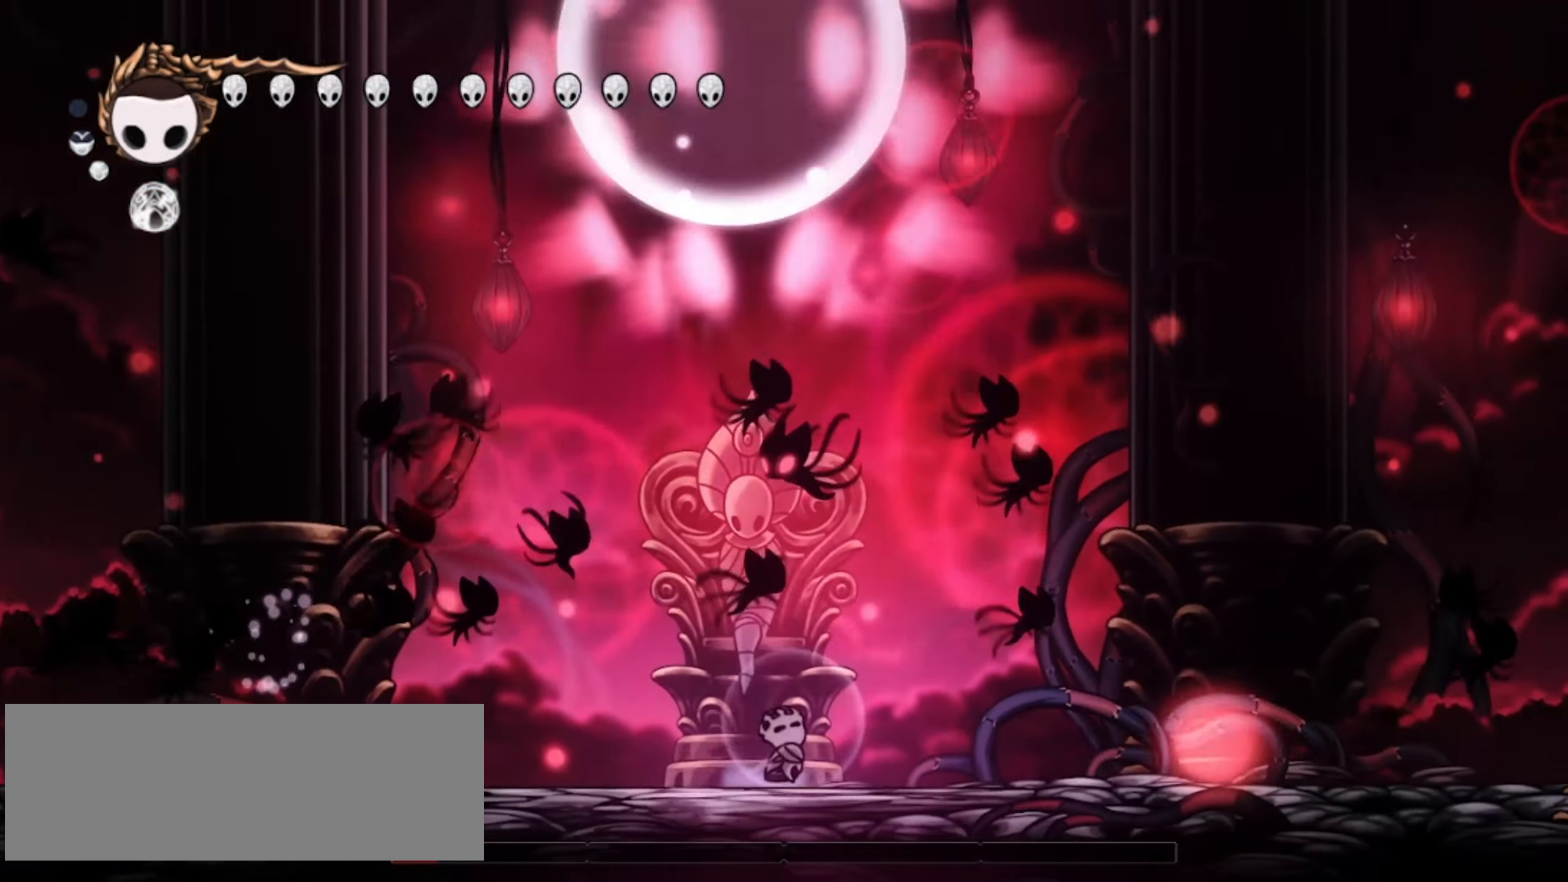
{"keys": ["a", "up"], "events": [[50, "left", "down"], [50, "right", "up"], [100, "x", "up"], [150, "z", "down"], [234, "x", "down"], [334, "z", "up"], [384, "x", "up"], [417, "a", "down"], [417, "left", "up"]]}
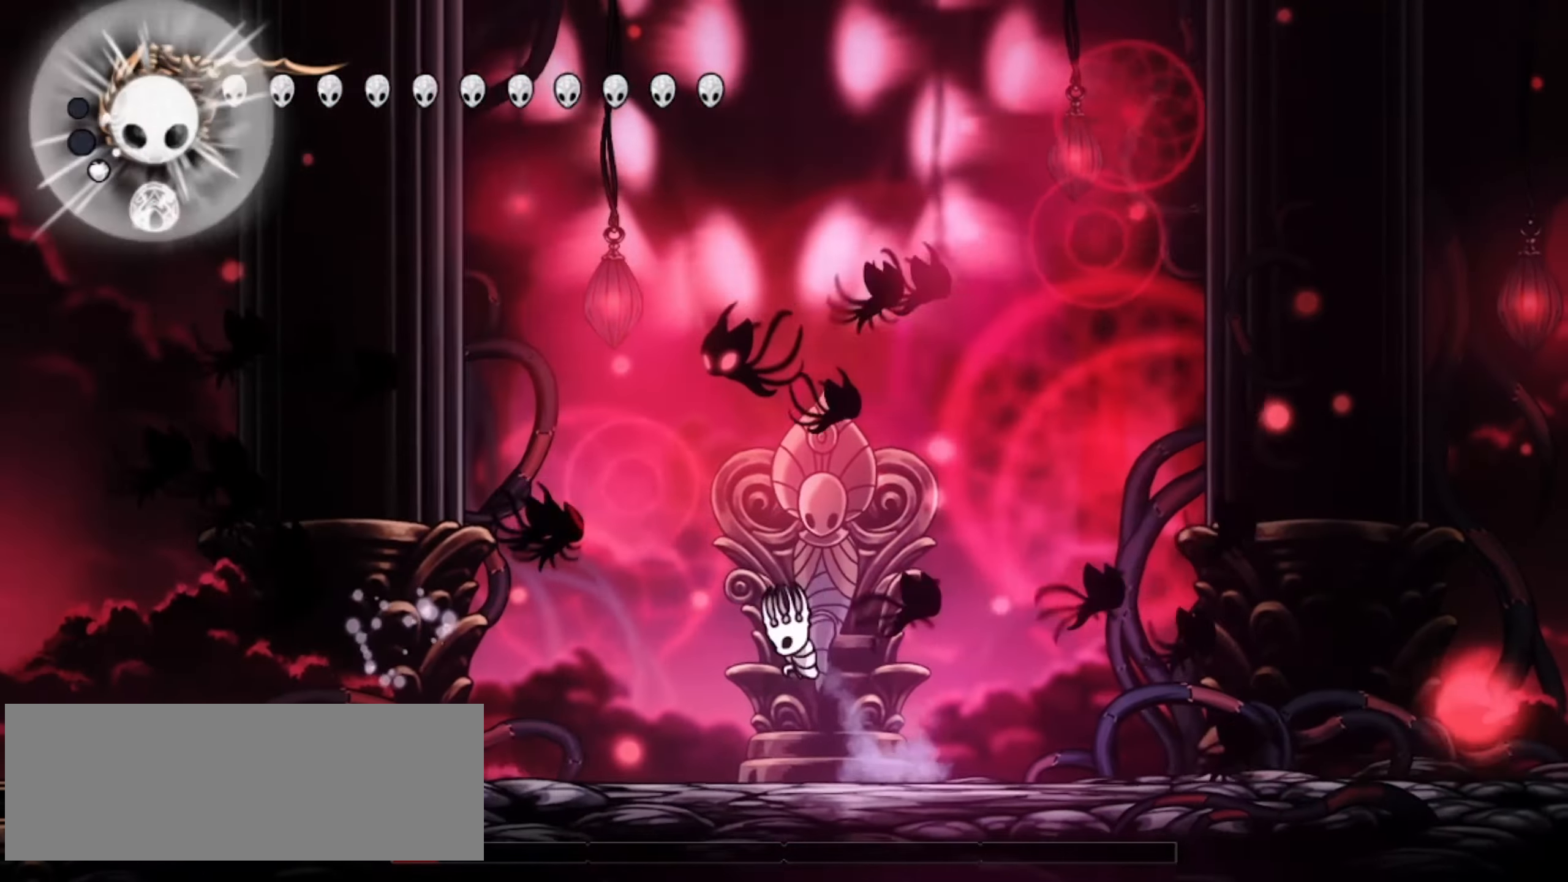
{"keys": ["left"], "events": [[17, "a", "up"], [67, "left", "down"], [484, "up", "up"]]}
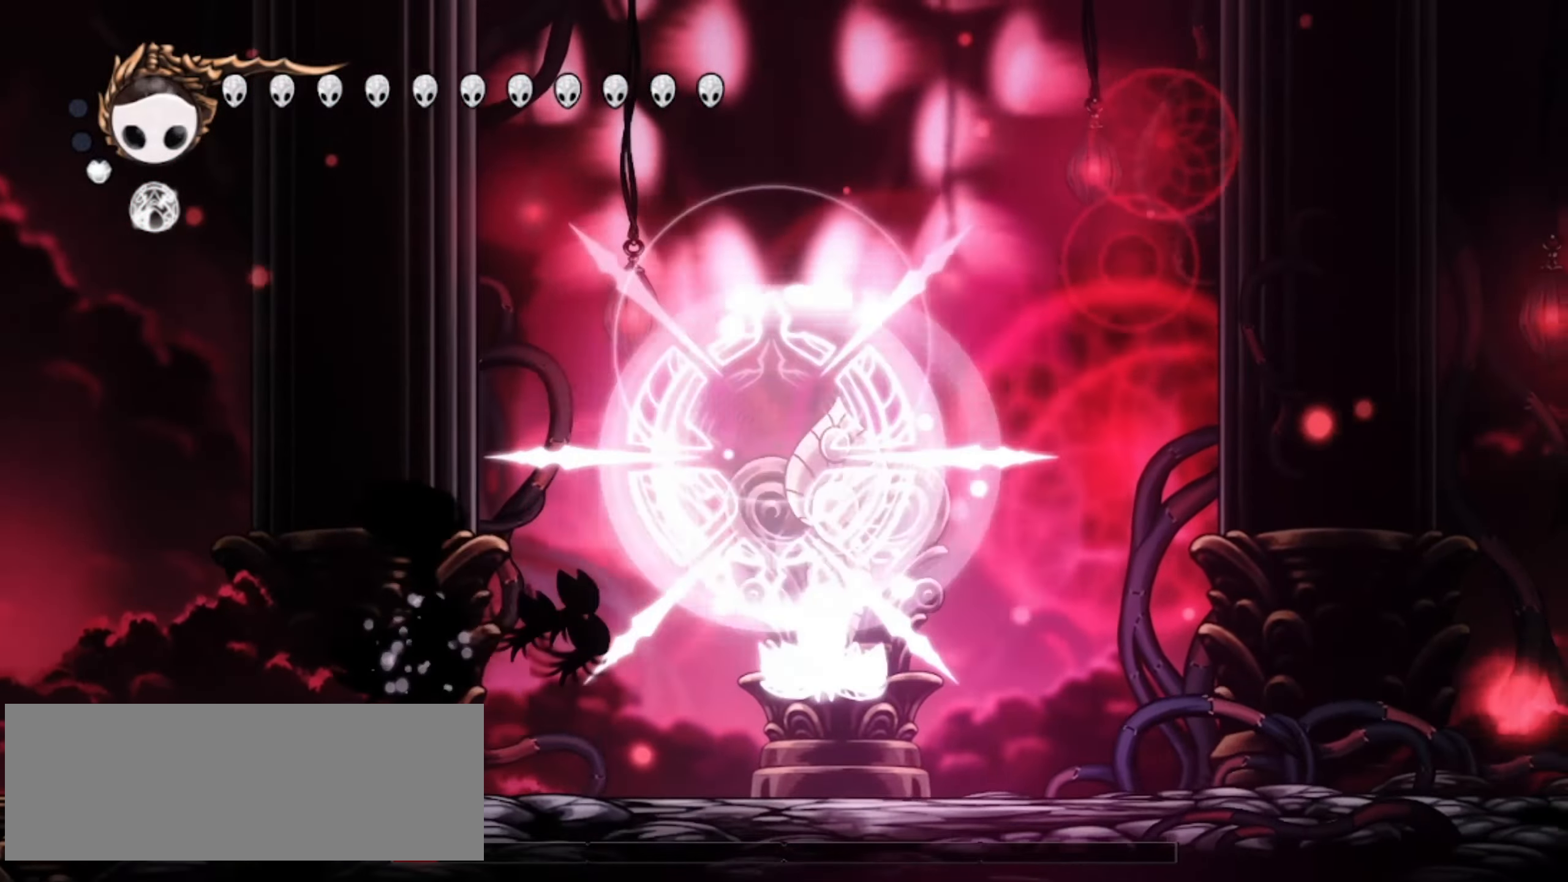
{"keys": ["right"], "events": [[367, "left", "up"], [417, "right", "down"]]}
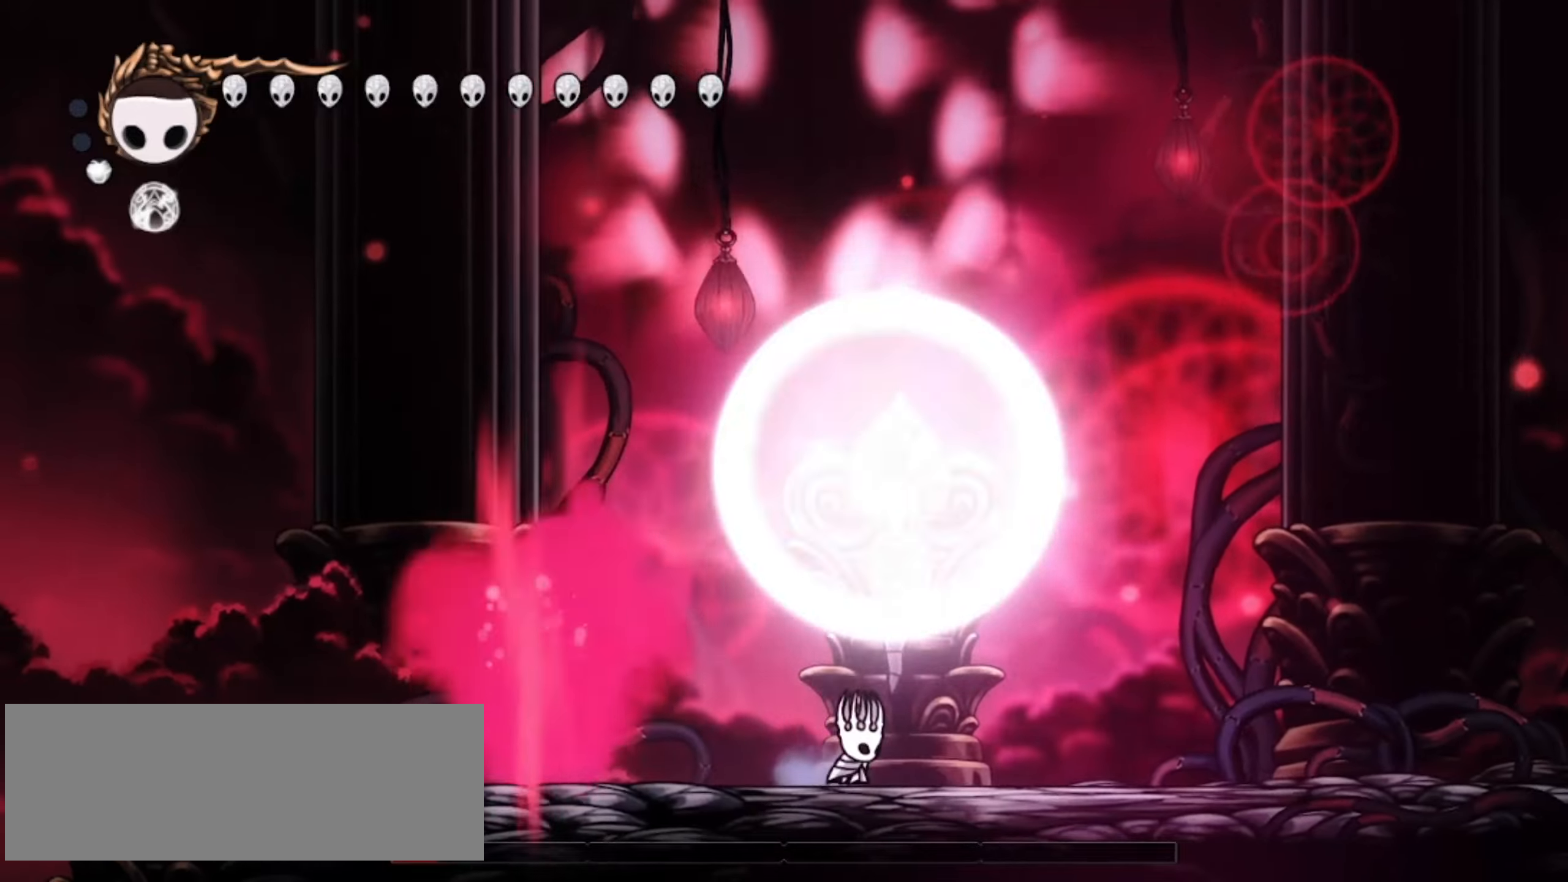
{"keys": ["up"], "events": [[150, "right", "up"], [150, "up", "down"]]}
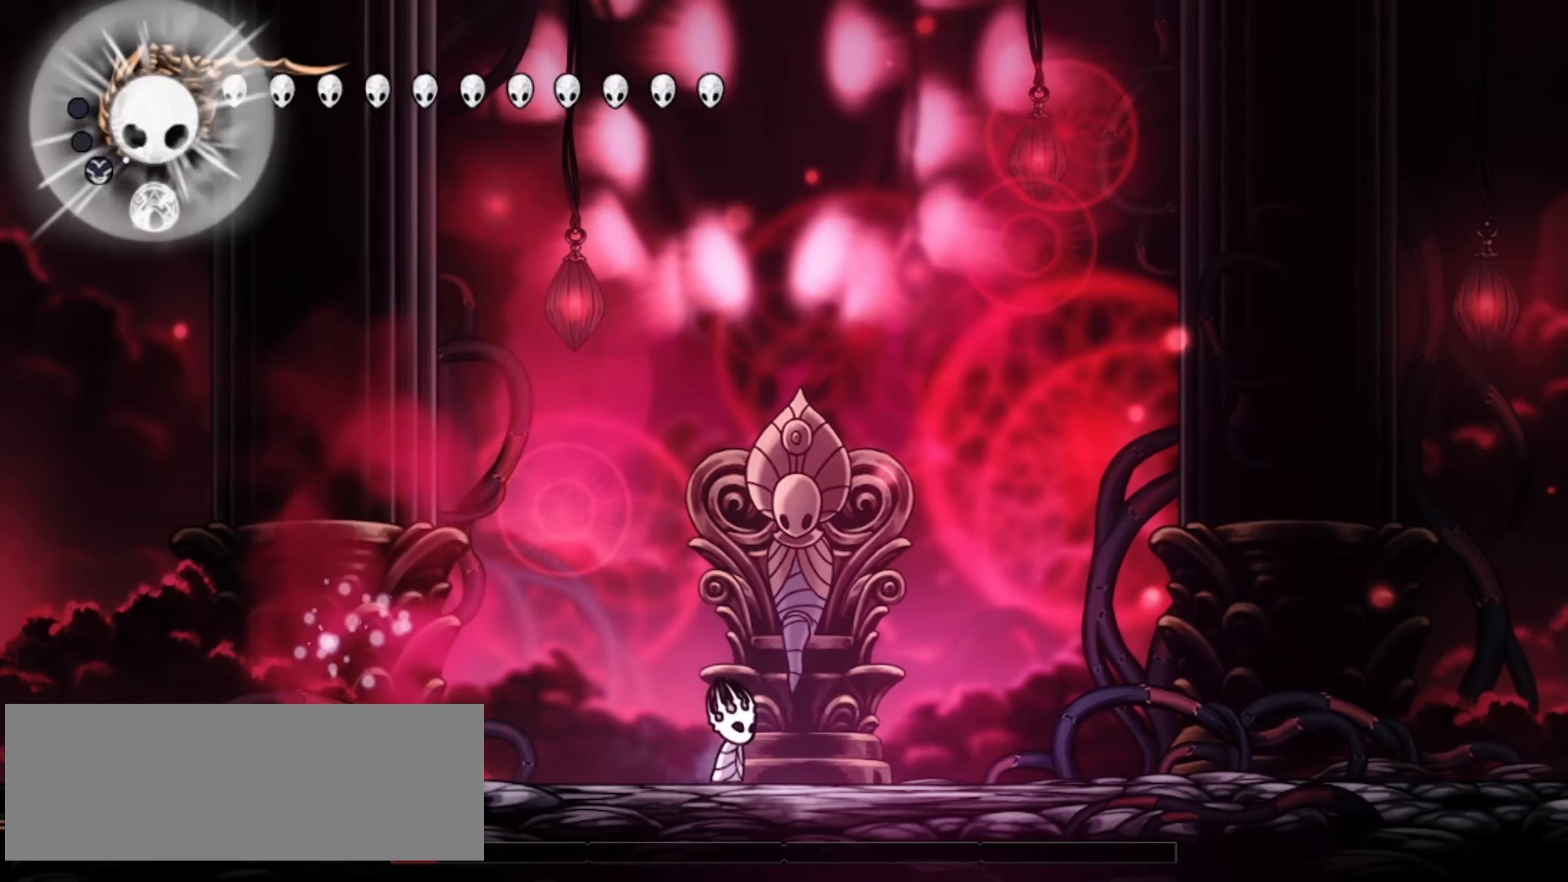
{"keys": ["up"], "events": [[250, "a", "down"], [400, "a", "up"]]}
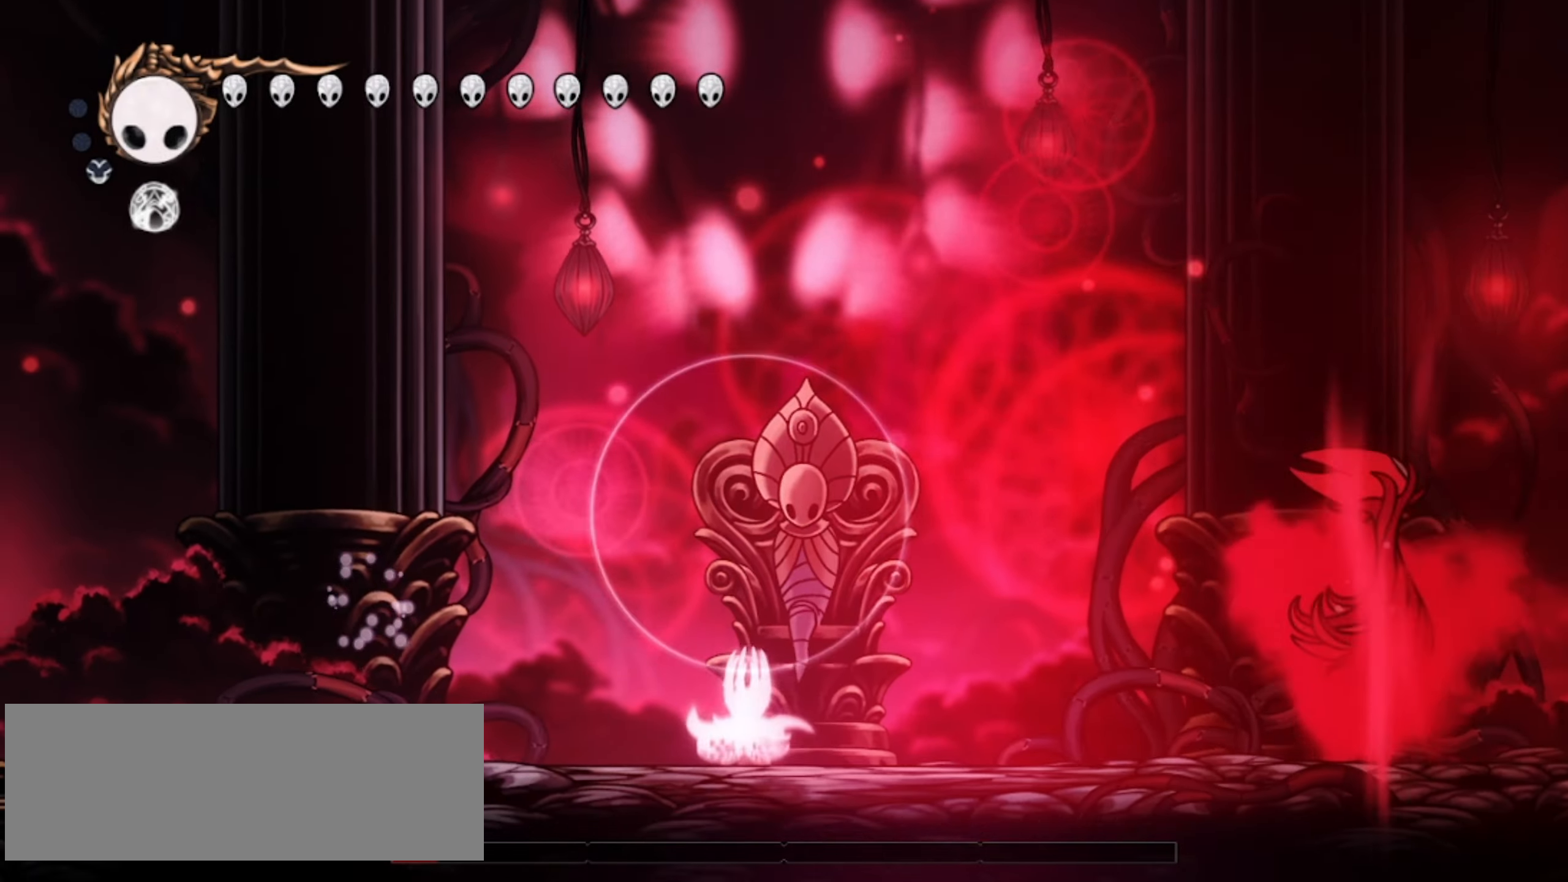
{"keys": [], "events": [[200, "right", "down"], [267, "up", "up"], [400, "right", "up"]]}
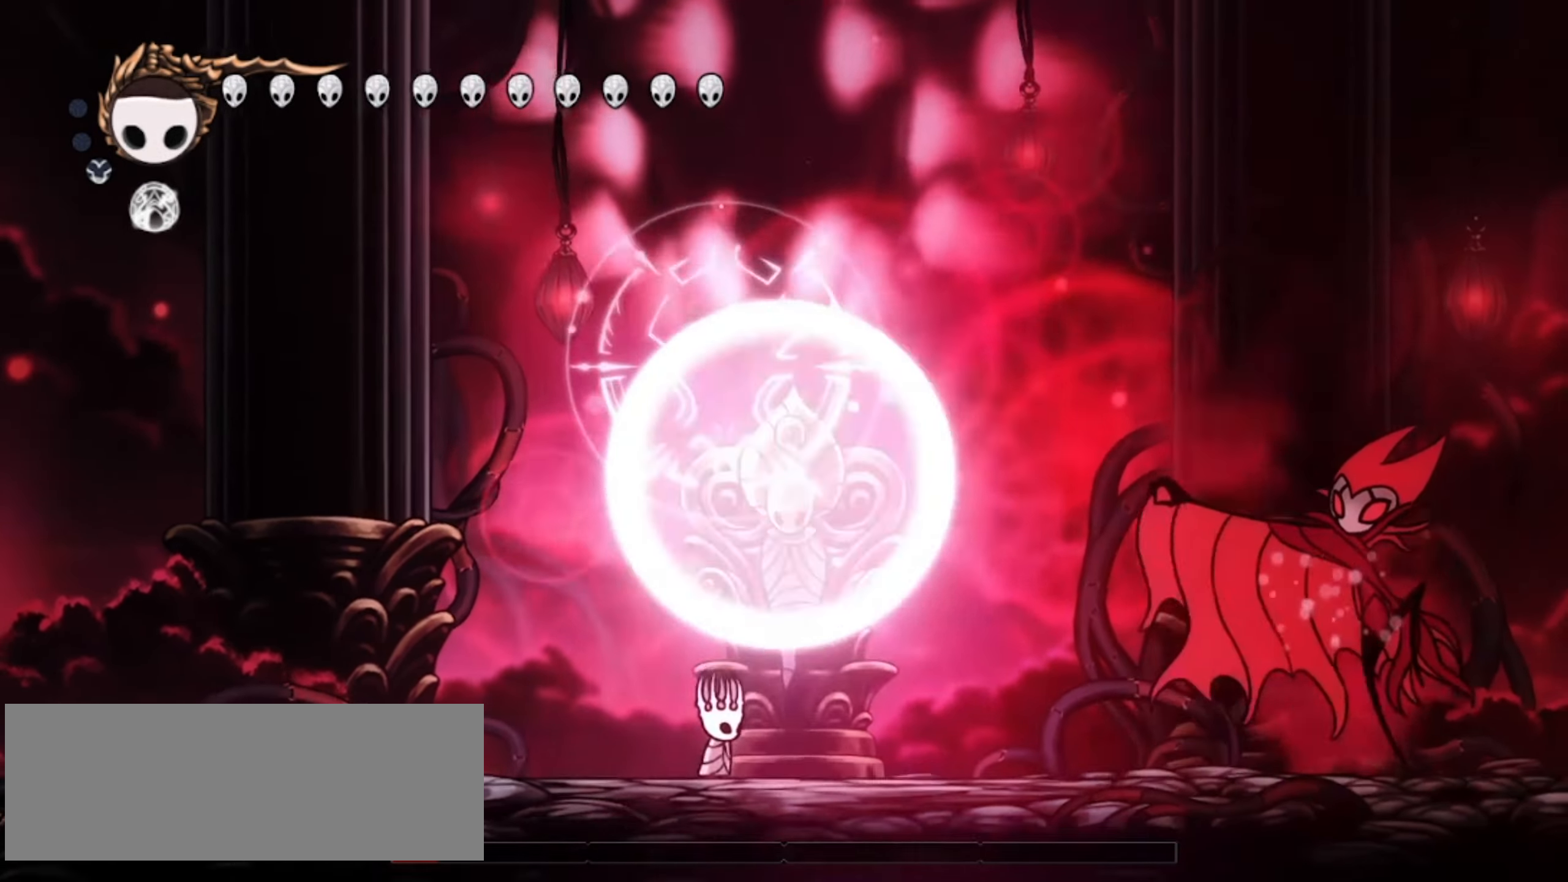
{"keys": ["z"], "events": [[384, "z", "down"]]}
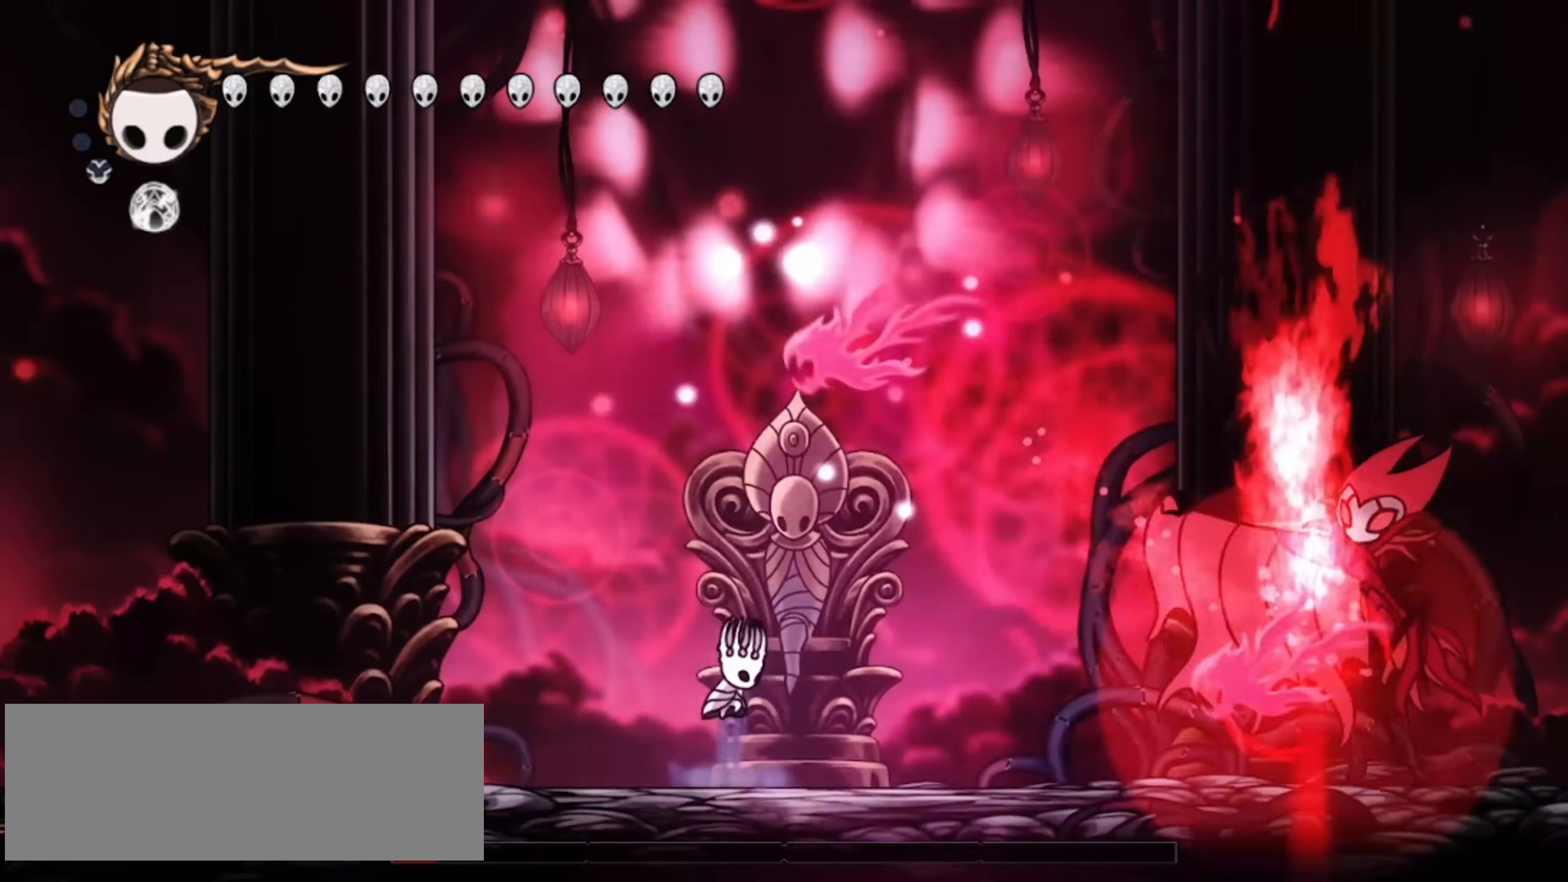
{"keys": ["right"], "events": [[117, "right", "down"], [167, "z", "up"], [300, "c", "down"], [434, "c", "up"]]}
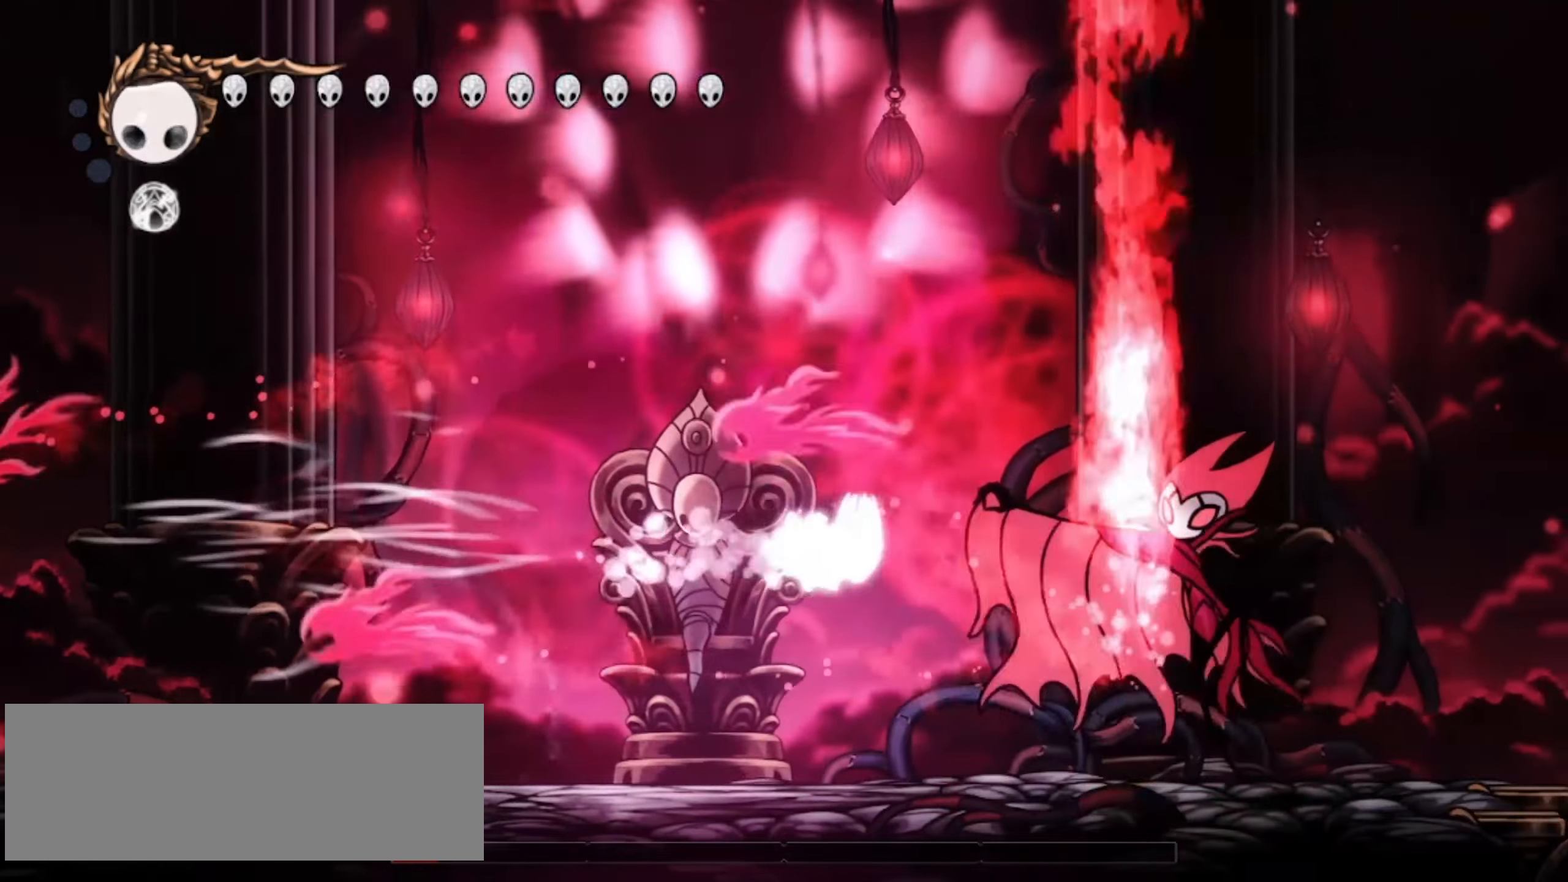
{"keys": [], "events": [[84, "z", "down"], [134, "x", "down"], [184, "z", "up"], [217, "x", "up"], [367, "a", "down"], [417, "a", "up"], [500, "right", "up"]]}
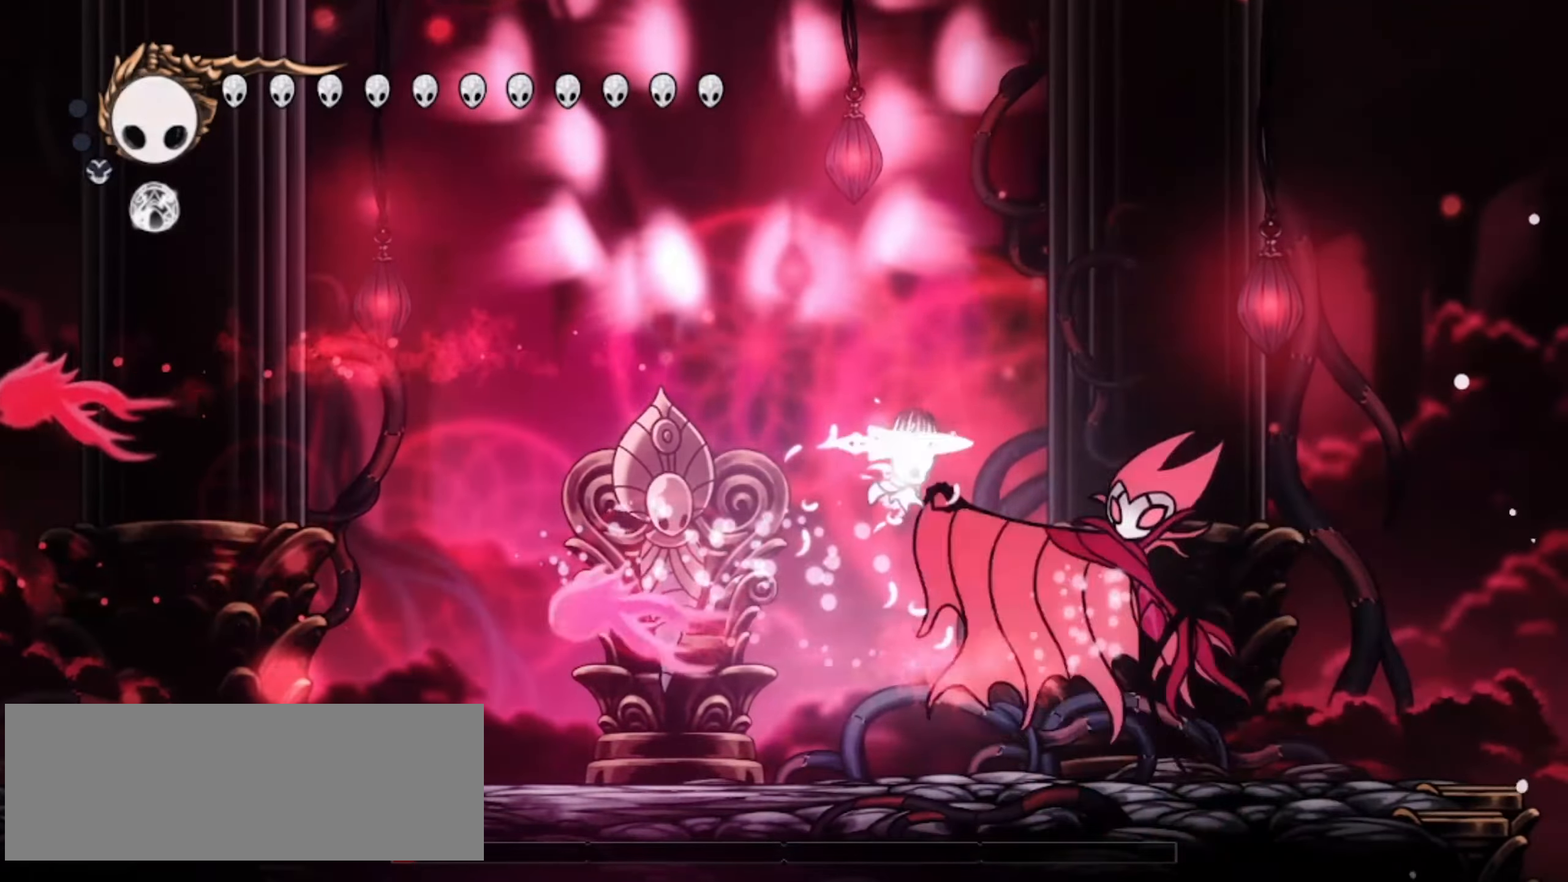
{"keys": [], "events": []}
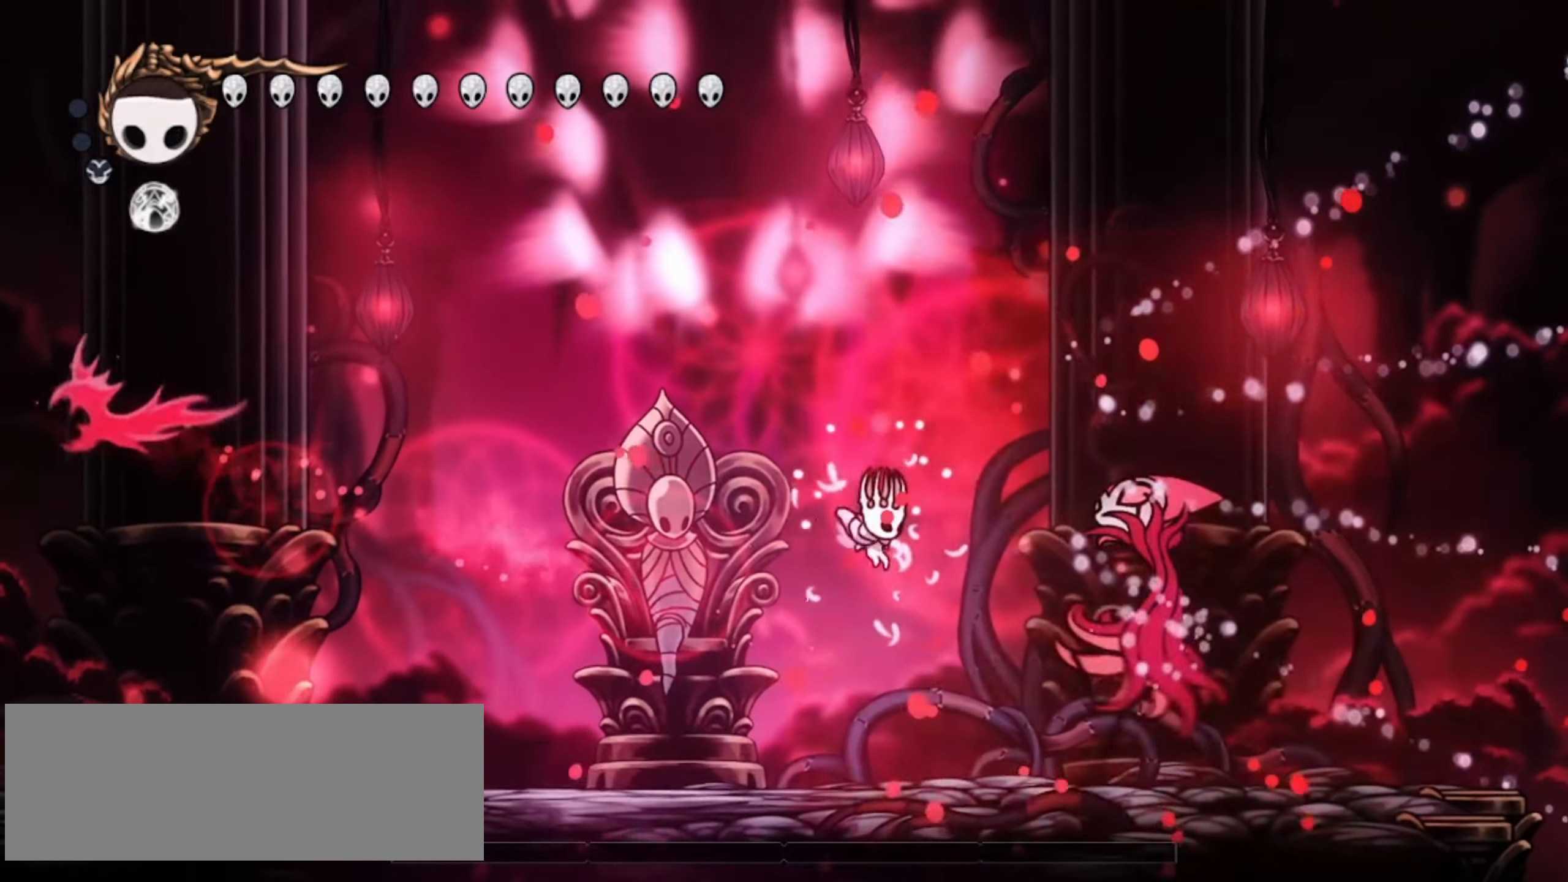
{"keys": ["up"], "events": [[250, "up", "down"]]}
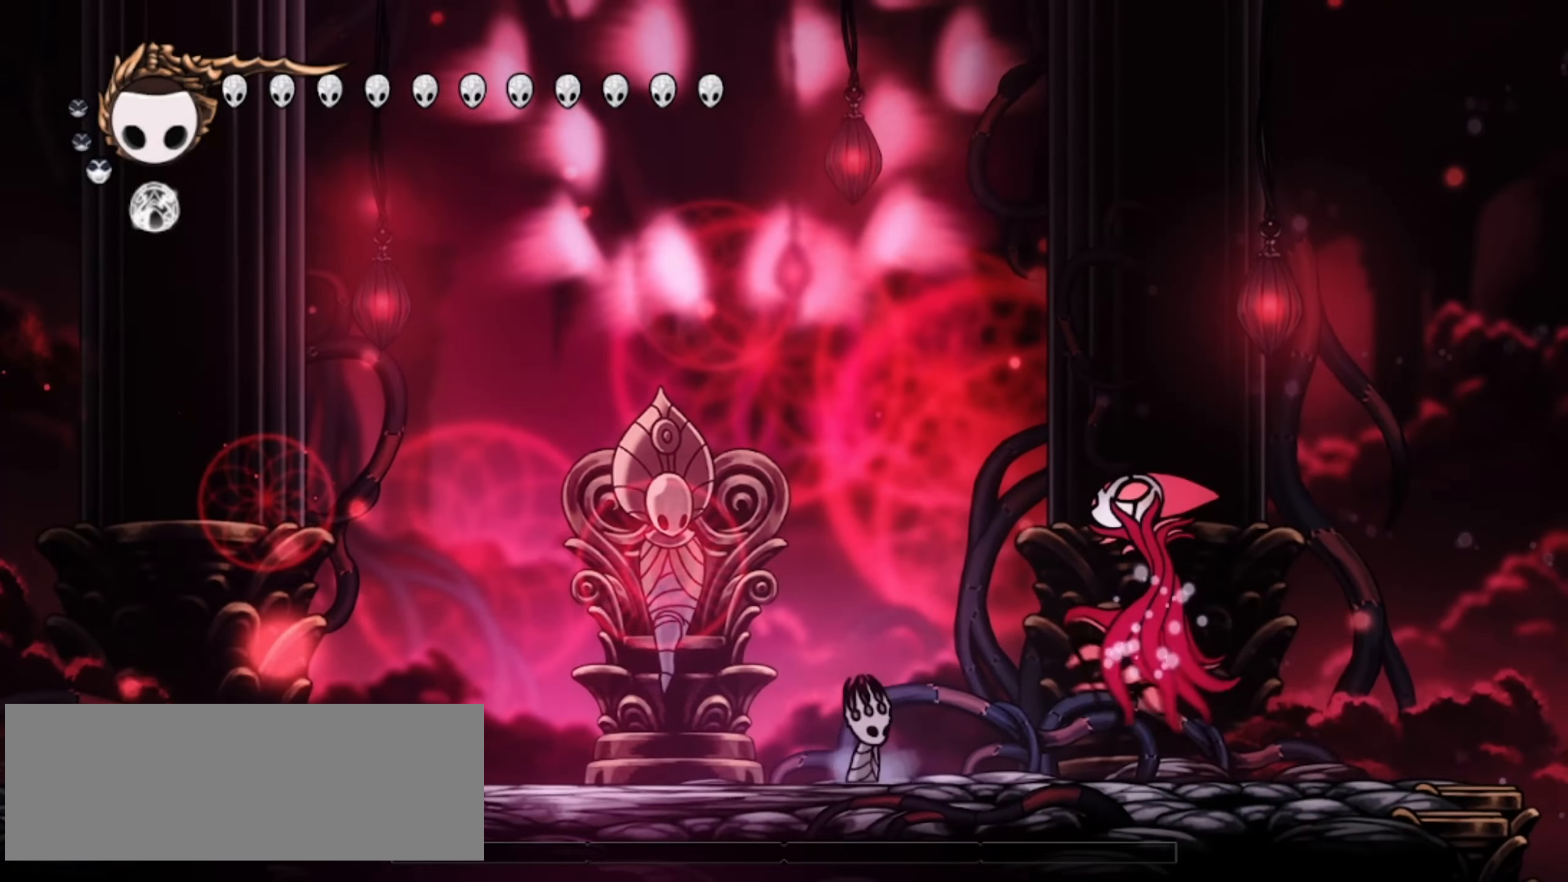
{"keys": ["down"], "events": [[167, "down", "down"], [267, "up", "up"], [317, "up", "down"], [400, "up", "up"]]}
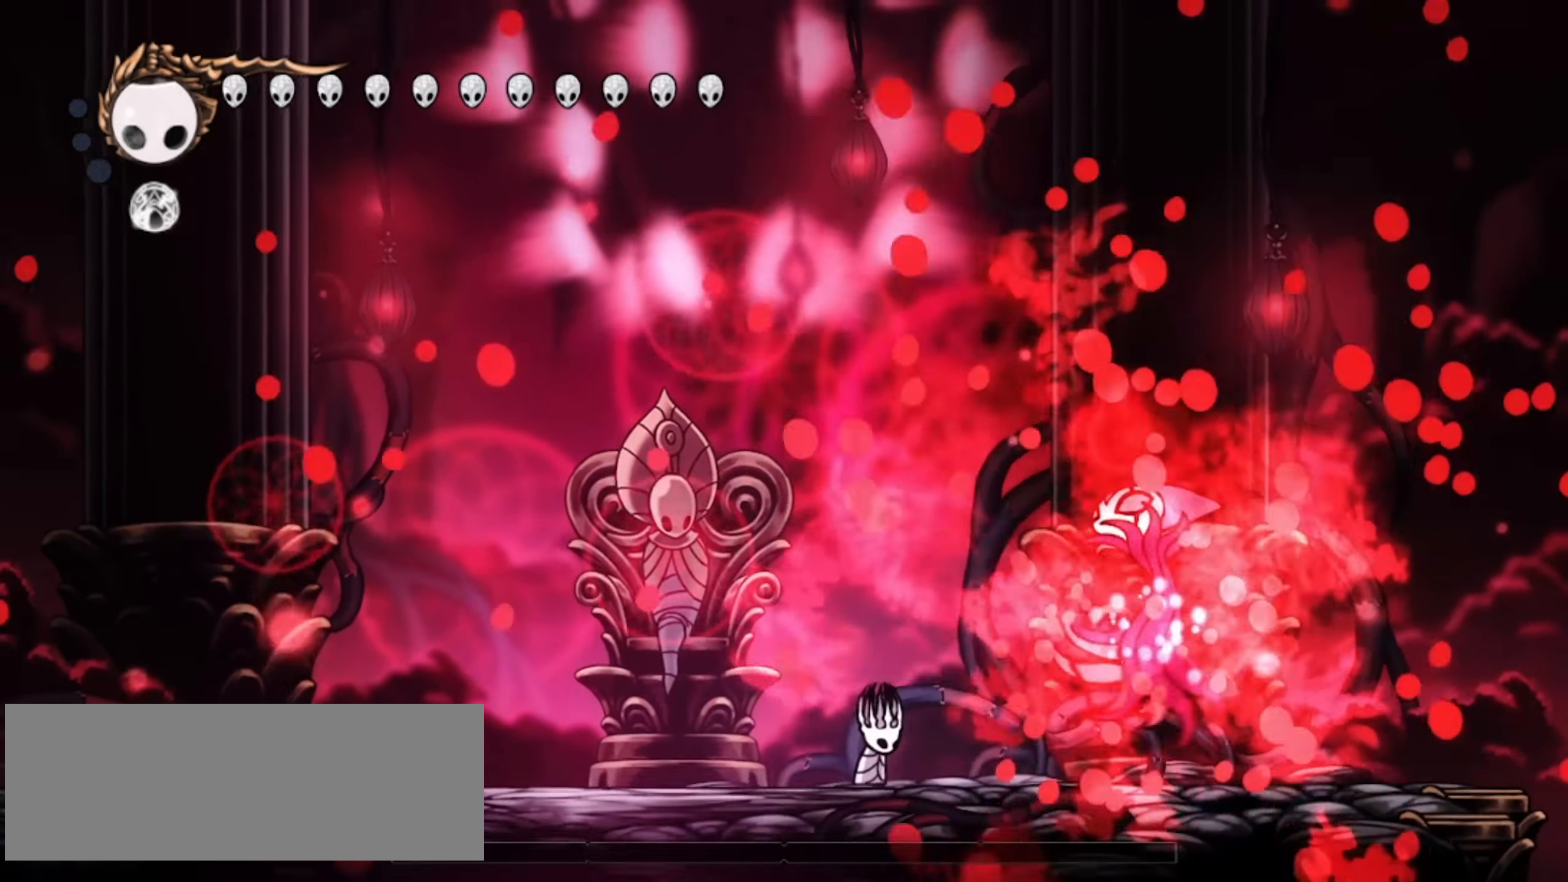
{"keys": ["down", "up"], "events": [[50, "up", "down"], [100, "up", "up"], [150, "up", "down"], [334, "up", "up"], [384, "up", "down"], [434, "up", "up"], [467, "up", "down"]]}
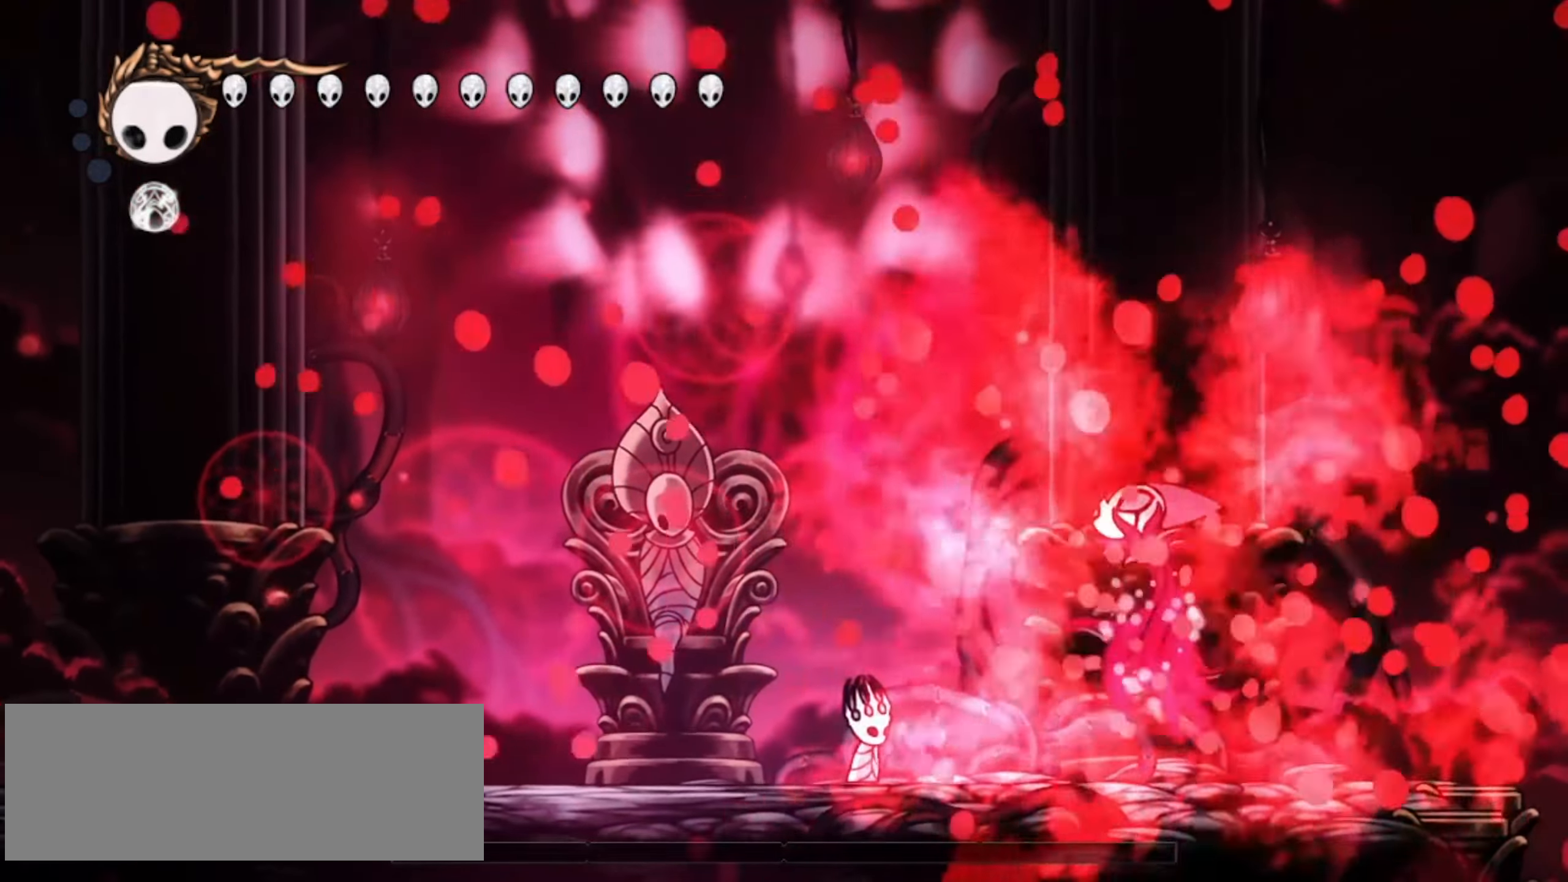
{"keys": ["right"], "events": [[117, "up", "up"], [200, "up", "down"], [250, "down", "up"], [250, "up", "up"], [350, "right", "down"]]}
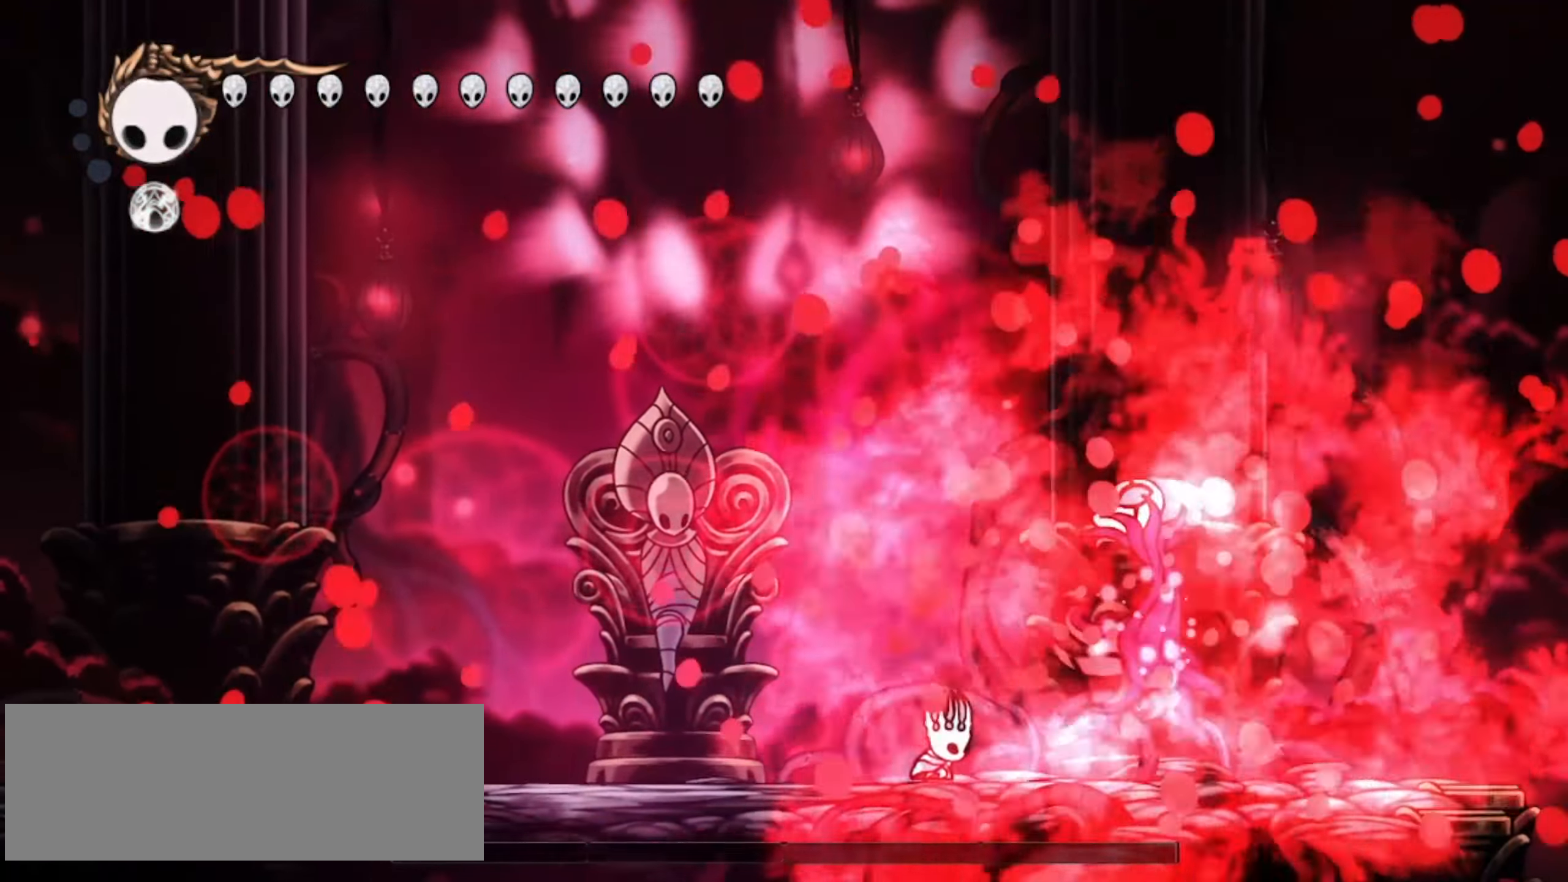
{"keys": [], "events": [[217, "left", "down"], [217, "right", "up"], [467, "left", "up"]]}
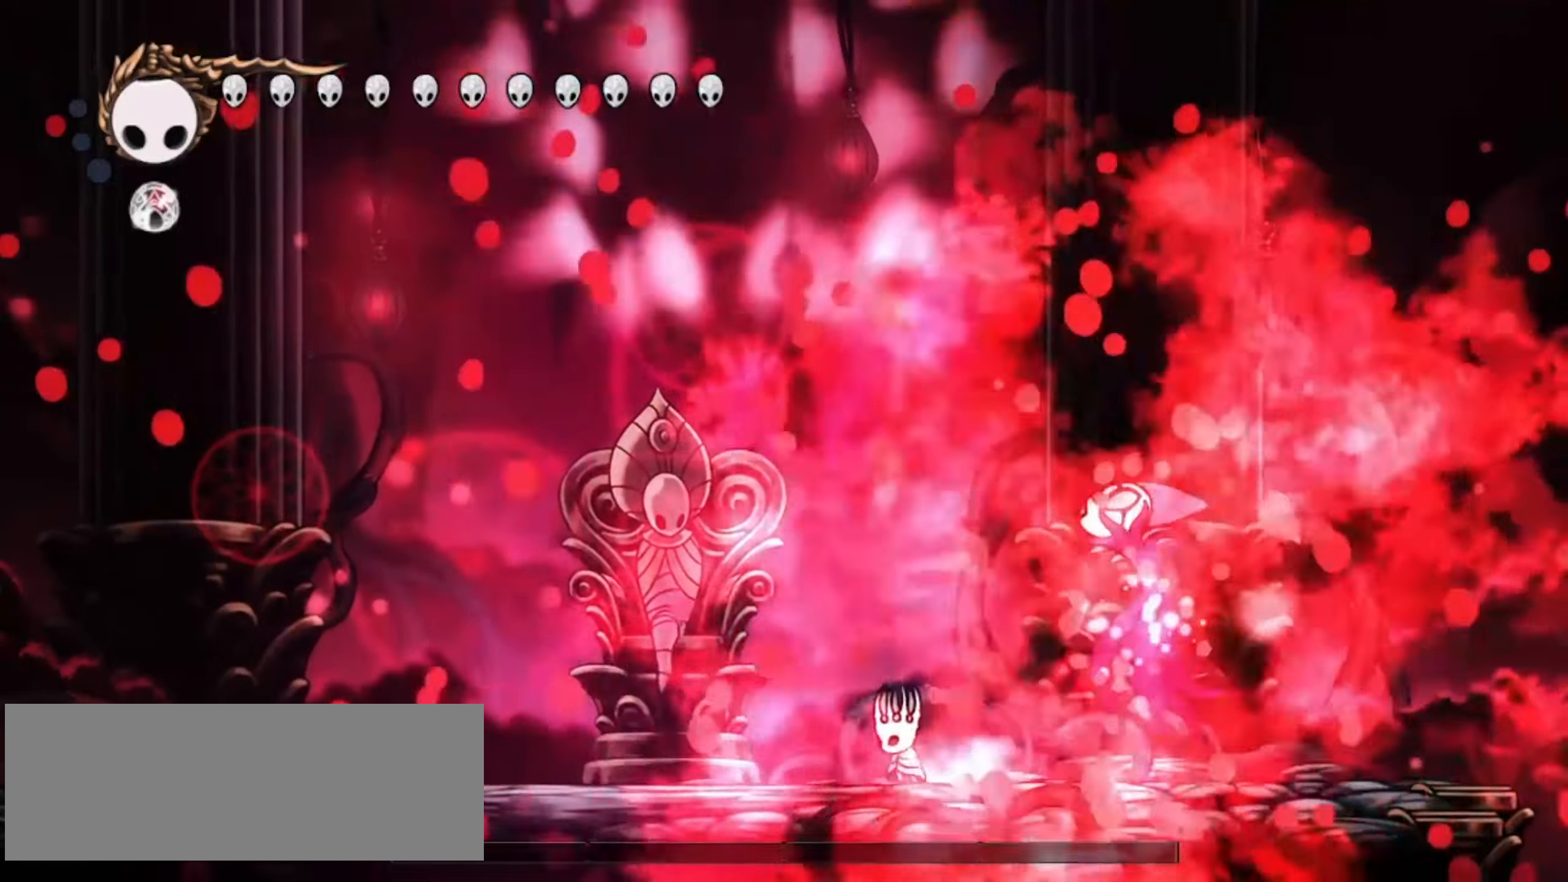
{"keys": ["right"], "events": [[17, "right", "down"], [200, "left", "down"], [234, "right", "up"], [417, "right", "down"], [467, "left", "up"]]}
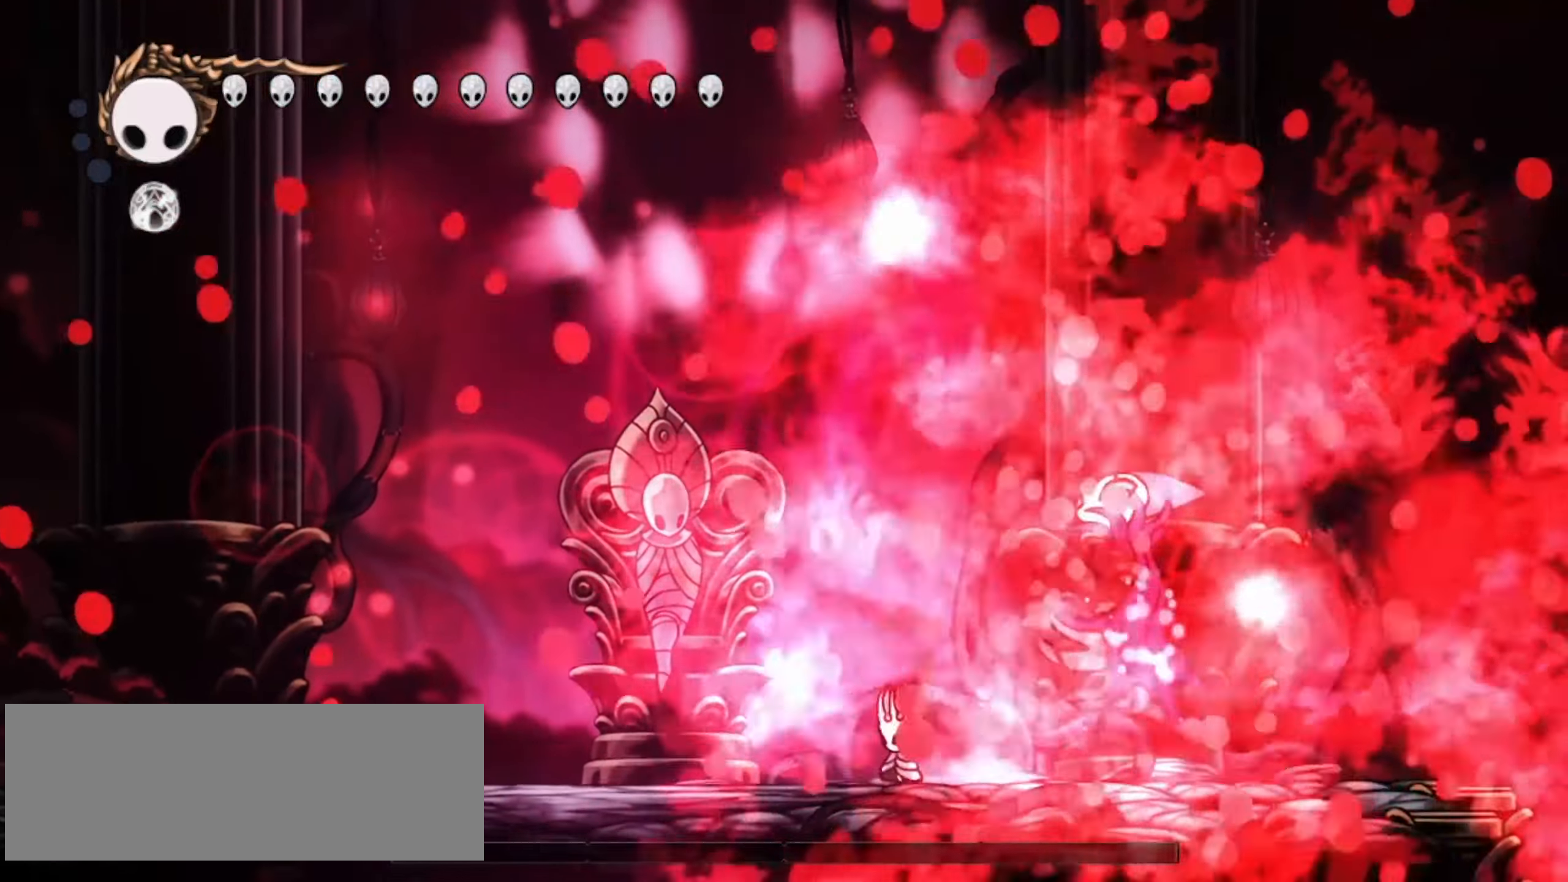
{"keys": ["left", "x"], "events": [[17, "x", "down"], [167, "left", "down"], [167, "right", "up"], [300, "c", "down"], [400, "c", "up"]]}
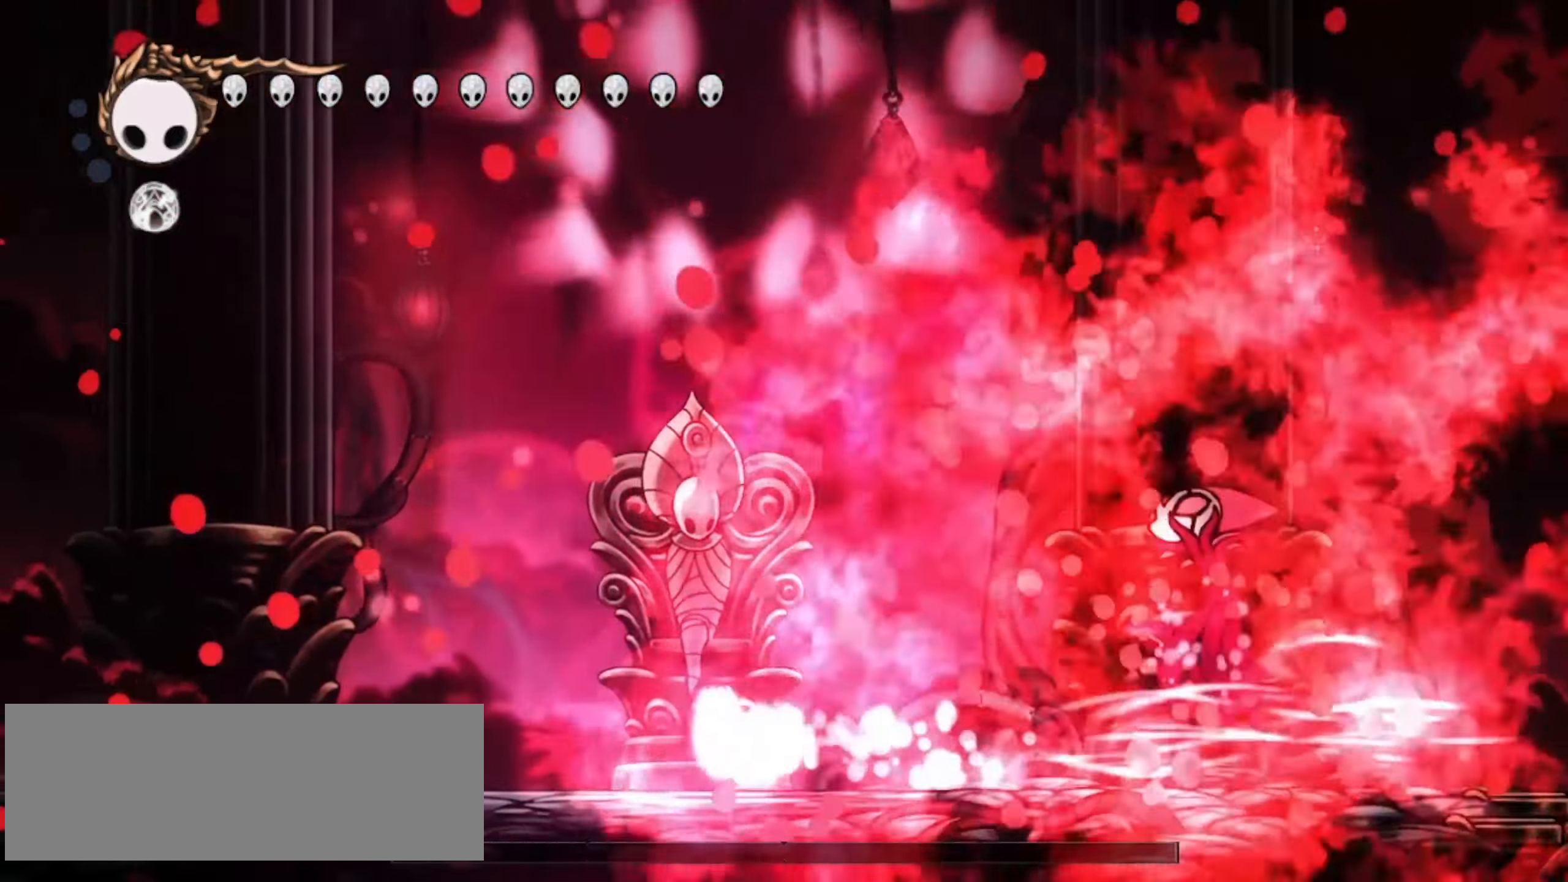
{"keys": ["left", "x", "z"], "events": [[84, "z", "down"]]}
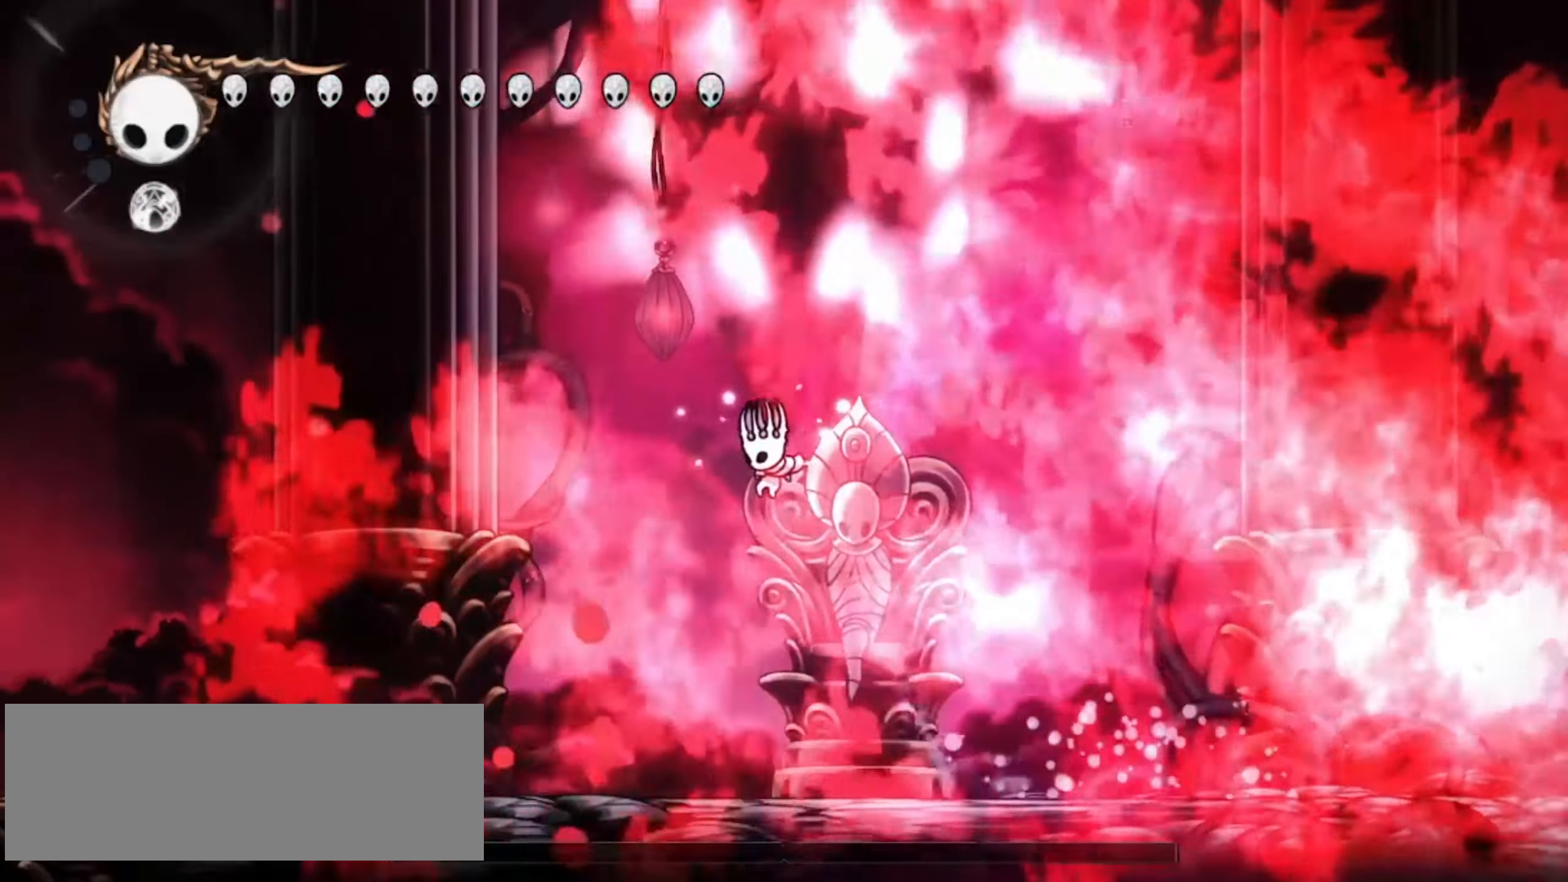
{"keys": ["left", "right", "up", "x", "z"], "events": [[67, "c", "down"], [100, "z", "up"], [234, "c", "up"], [384, "z", "down"], [400, "up", "down"], [467, "right", "down"]]}
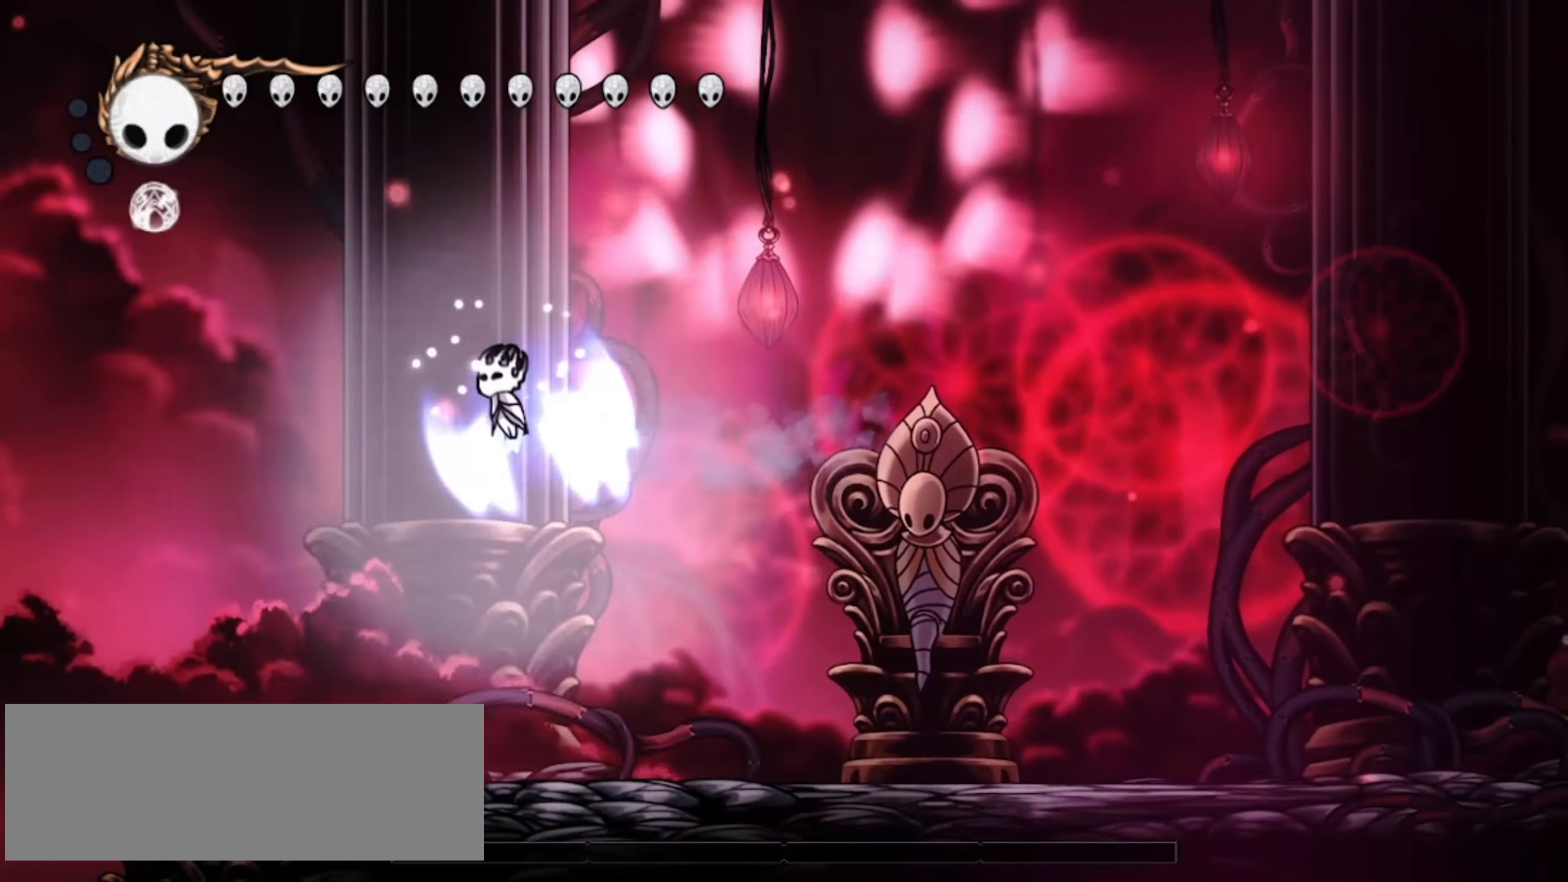
{"keys": ["right", "up", "z"], "events": [[17, "left", "up"], [484, "x", "up"]]}
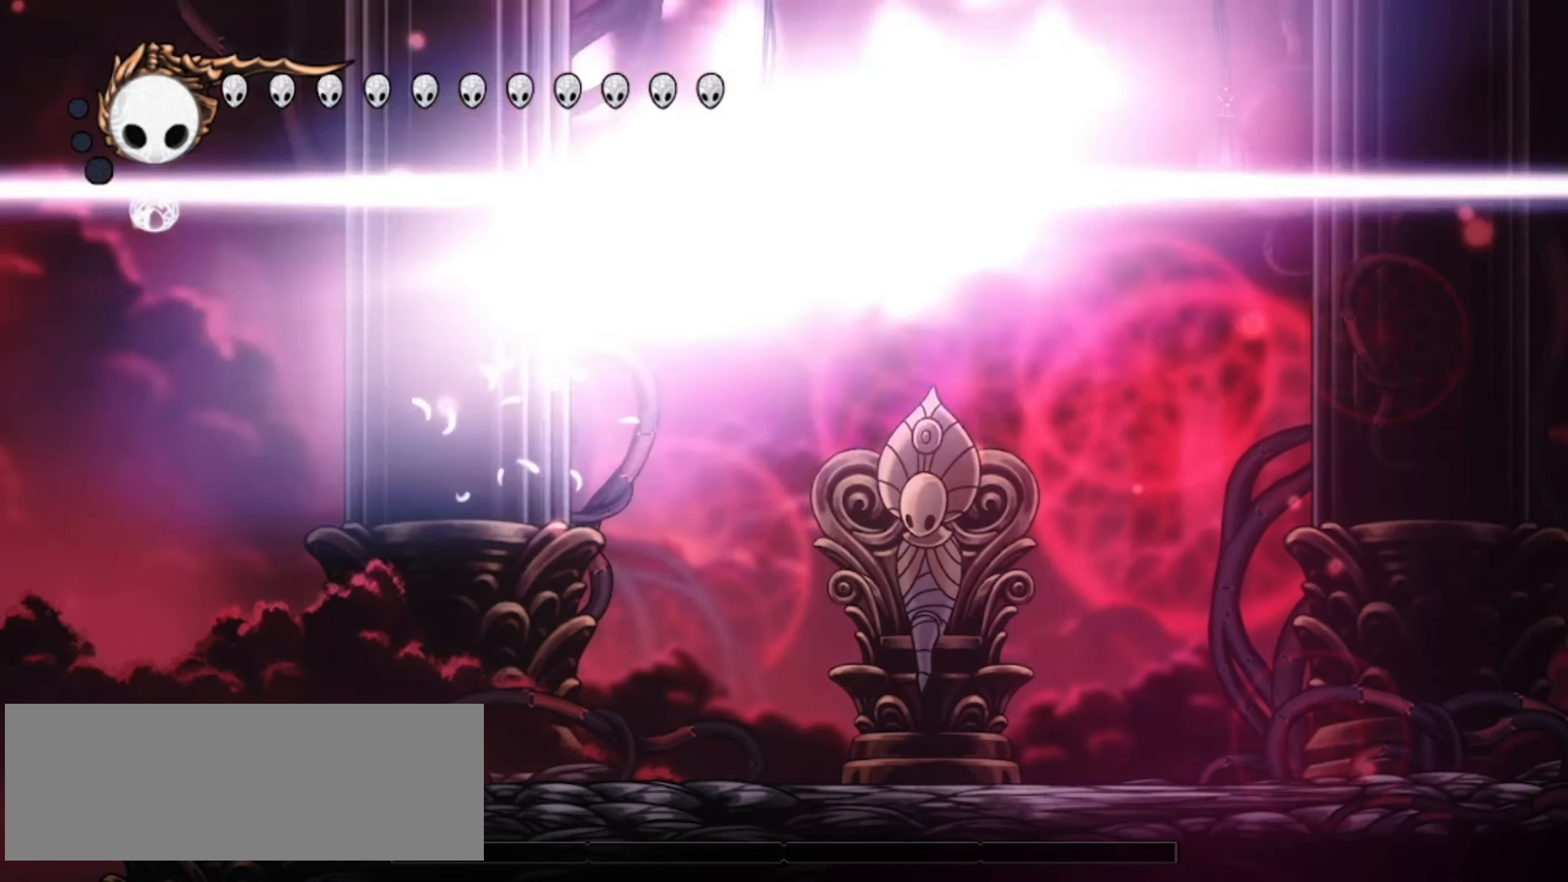
{"keys": ["right", "up"], "events": [[84, "z", "up"], [134, "x", "down"], [217, "x", "up"], [267, "x", "down"], [317, "x", "up"]]}